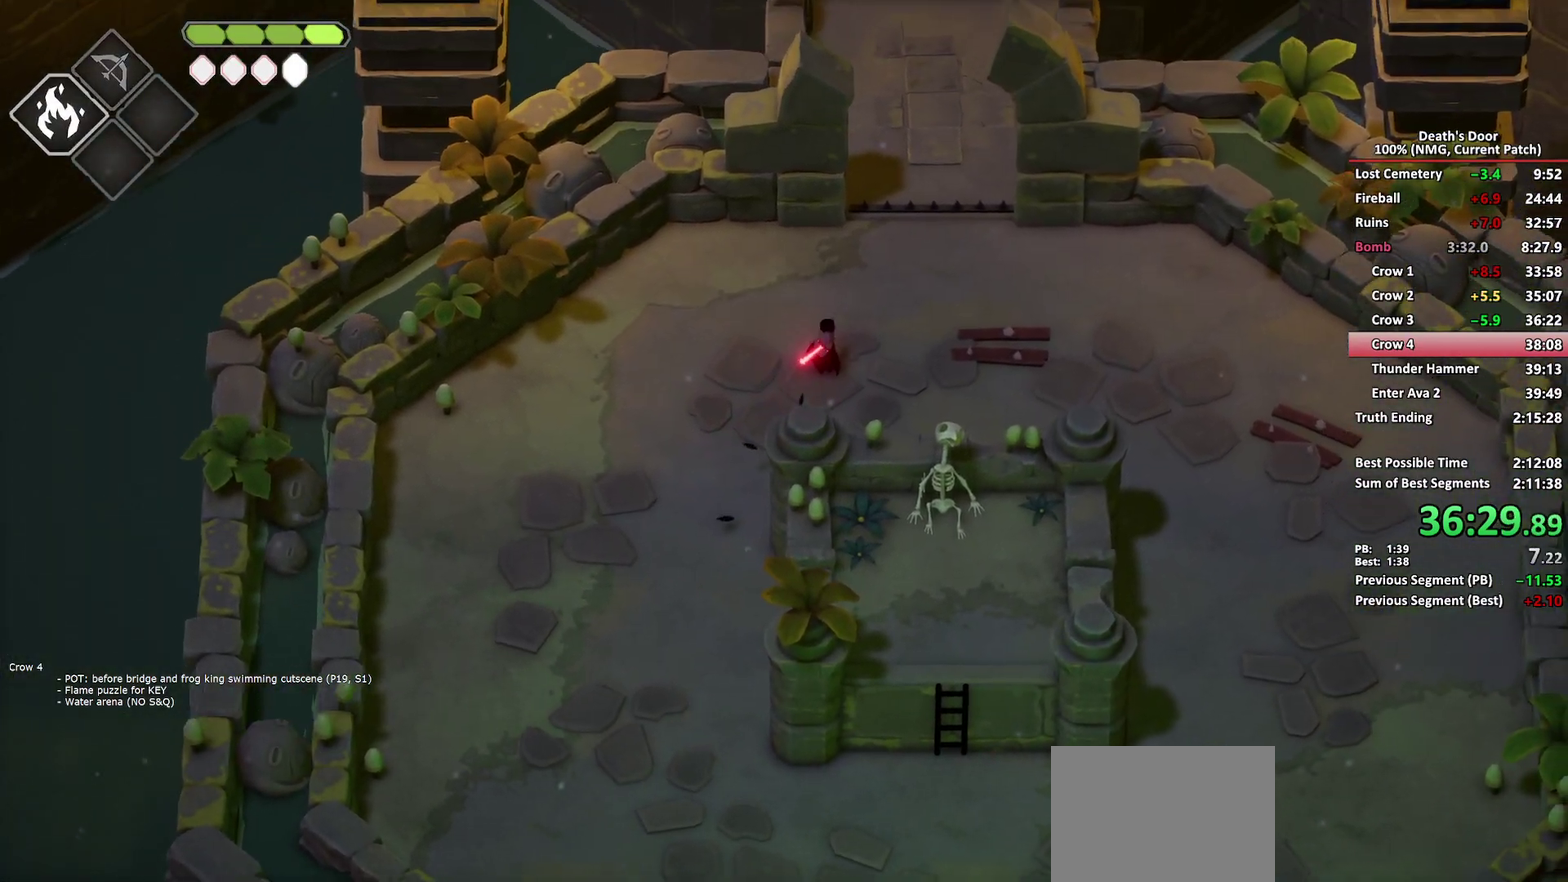
Gameplay with a controller (Xbox layout); each line is a JSON object with the inputs held at the frame after it. "button_events" lists button changes between this image and that frame as [ms after this image, input, new state], when the widget could be followed in between (sticks are given only as held states).
{"buttons": [], "left_stick": "up", "right_stick": "center"}
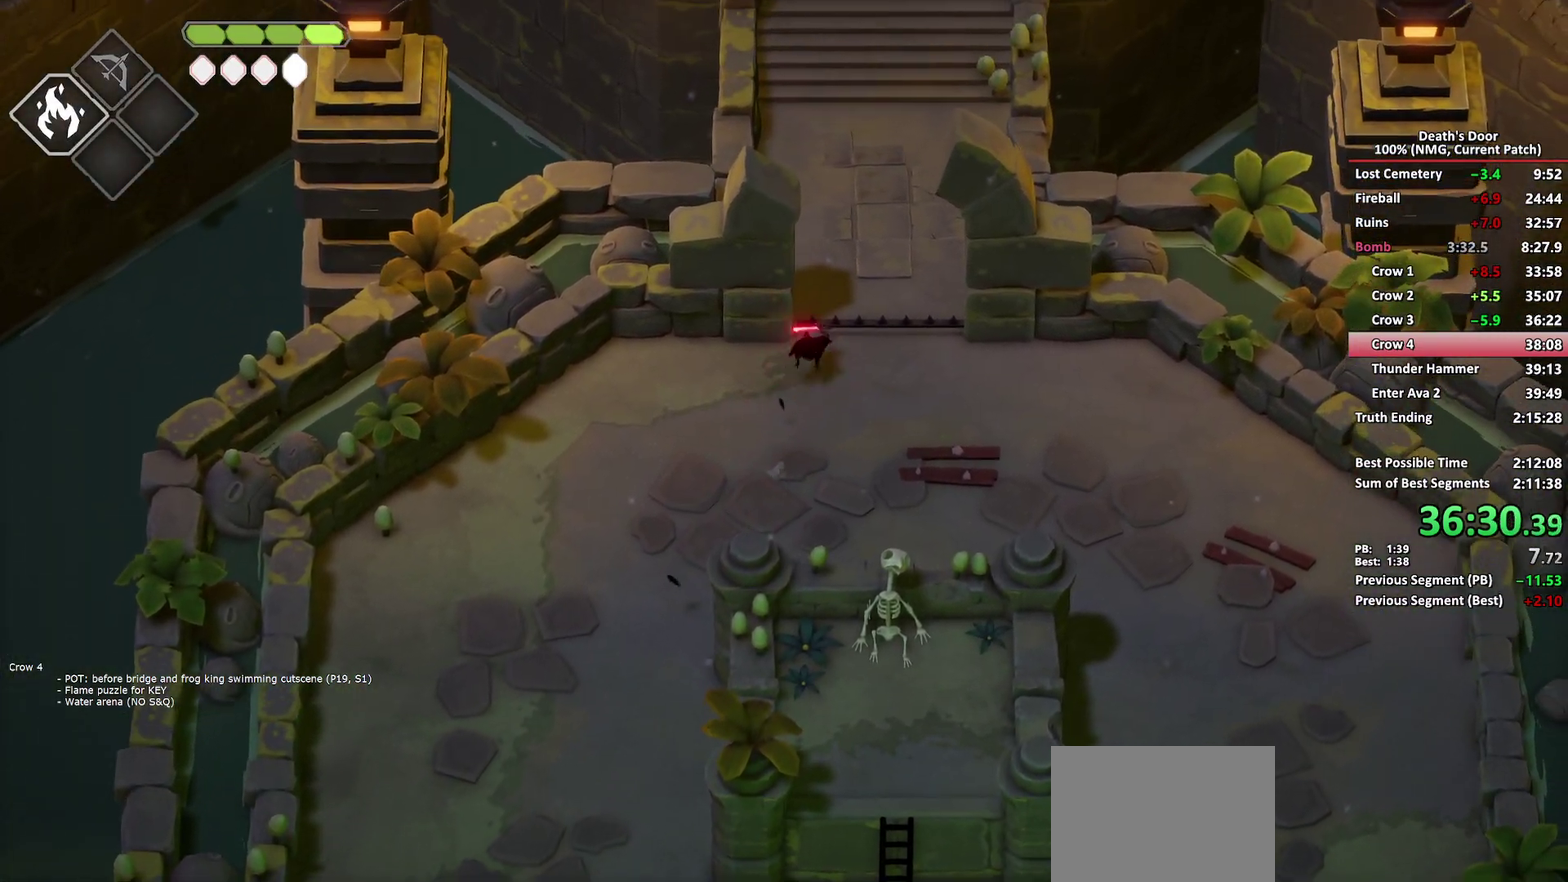
{"buttons": [], "left_stick": "up", "right_stick": "center", "button_events": []}
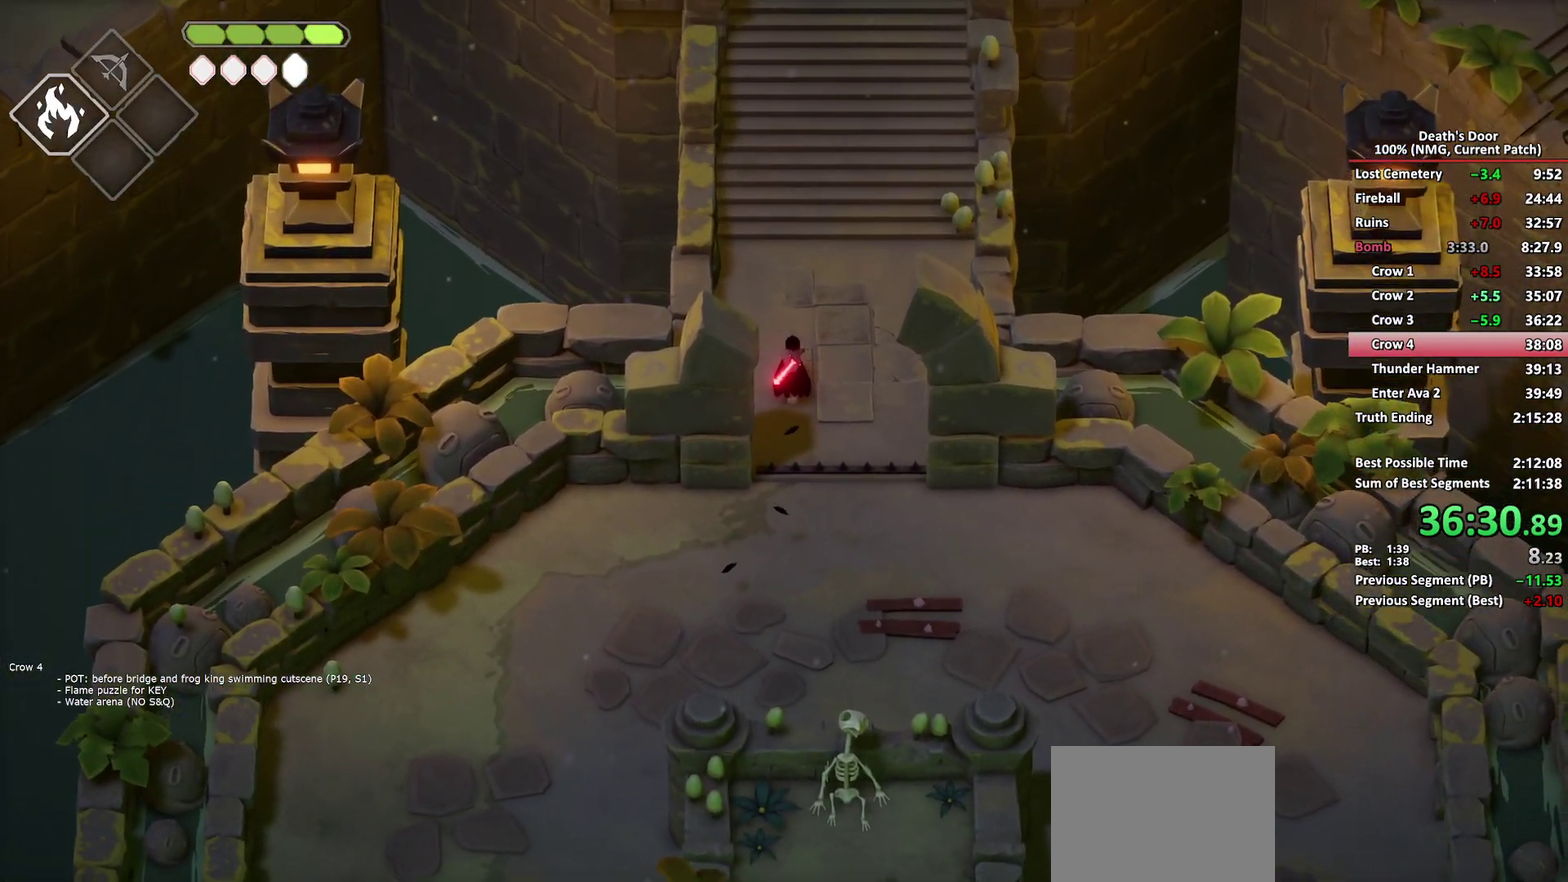
{"buttons": [], "left_stick": "up", "right_stick": "center", "button_events": [[117, "A", "down"], [200, "A", "up"]]}
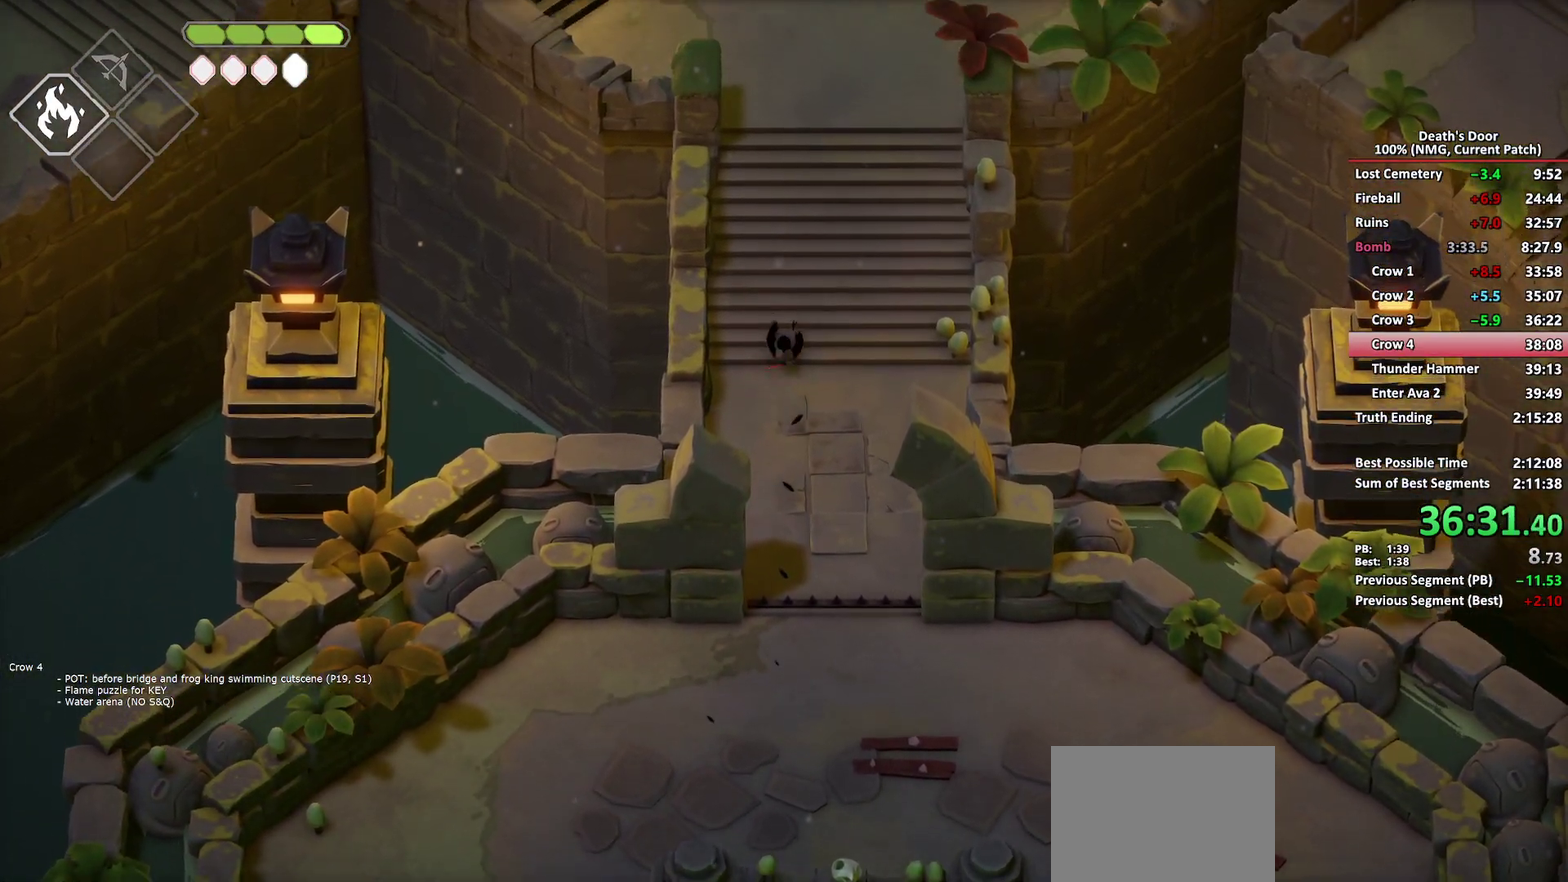
{"buttons": [], "left_stick": "up", "right_stick": "center", "button_events": [[400, "A", "down"], [500, "A", "up"]]}
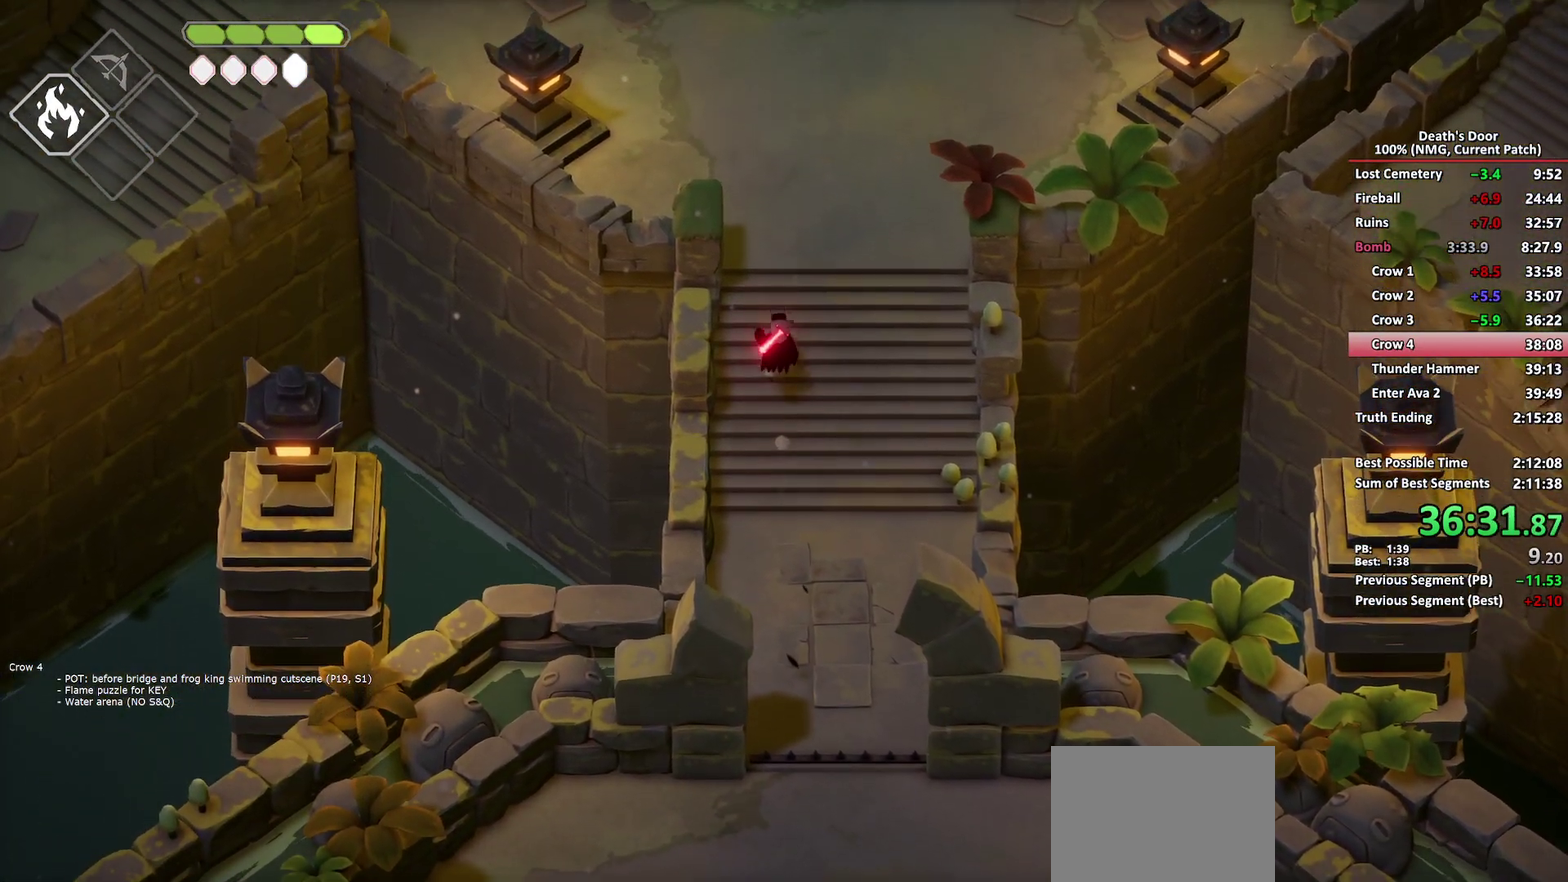
{"buttons": [], "left_stick": "up-left", "right_stick": "center", "button_events": []}
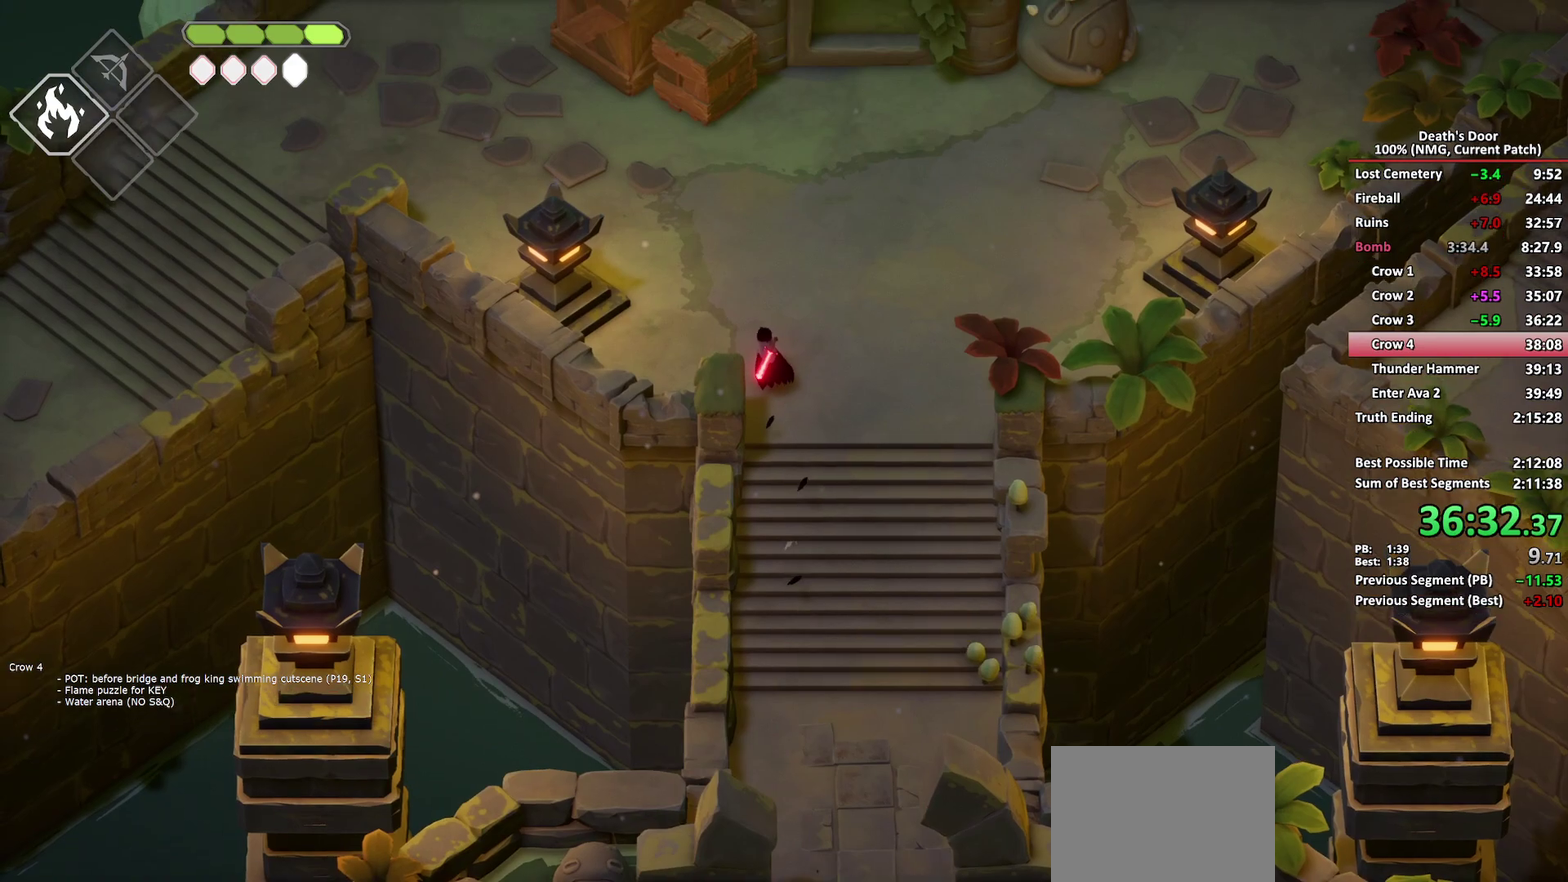
{"buttons": [], "left_stick": "up-left", "right_stick": "center", "button_events": [[200, "A", "down"], [300, "A", "up"]]}
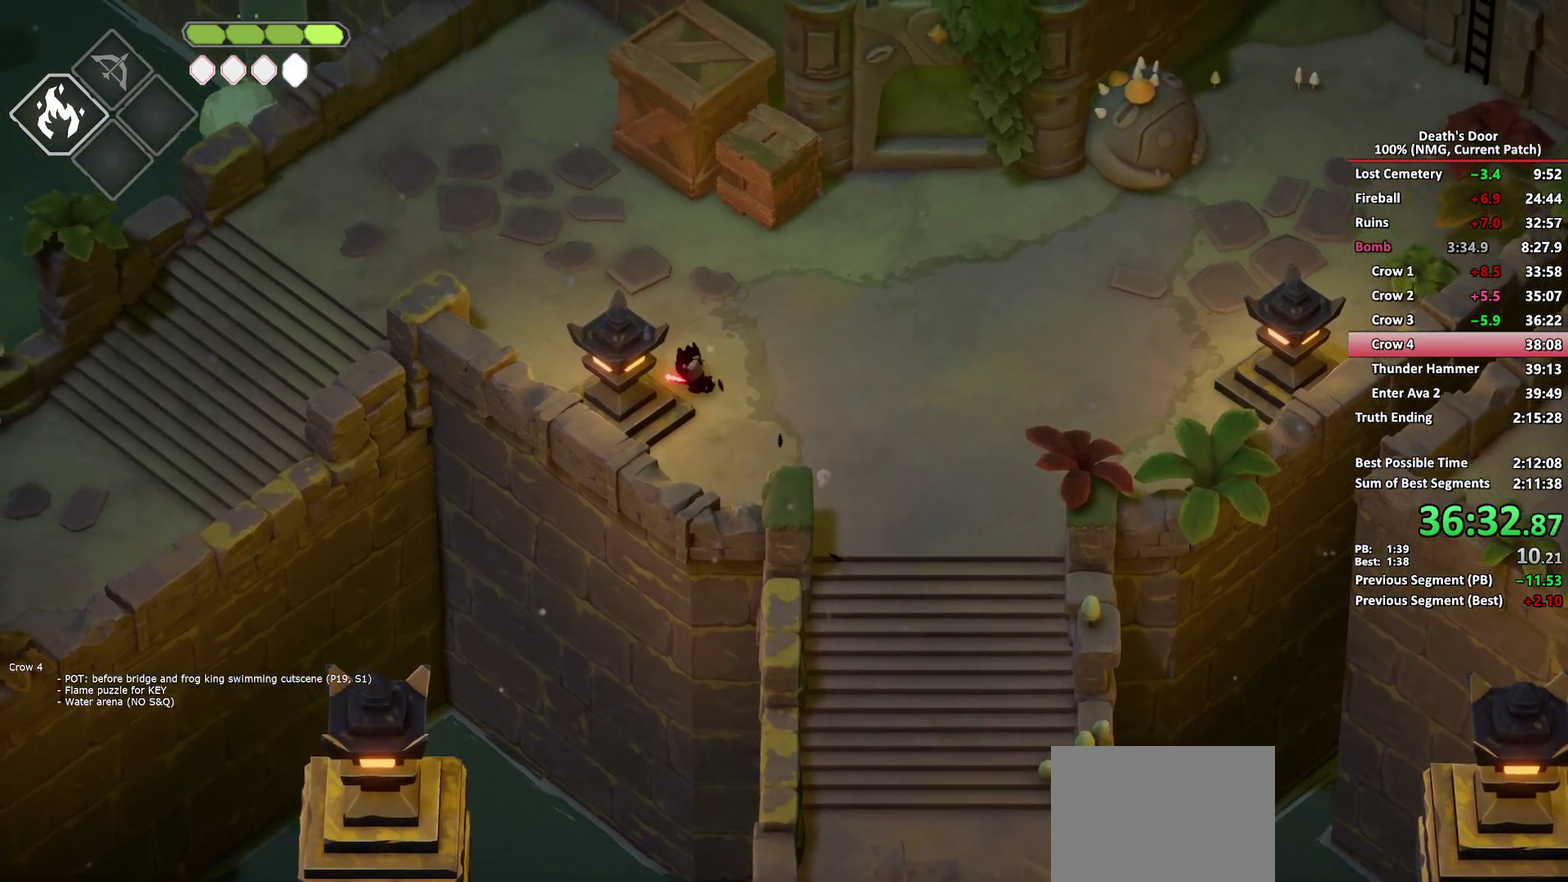
{"buttons": [], "left_stick": "left", "right_stick": "center", "button_events": []}
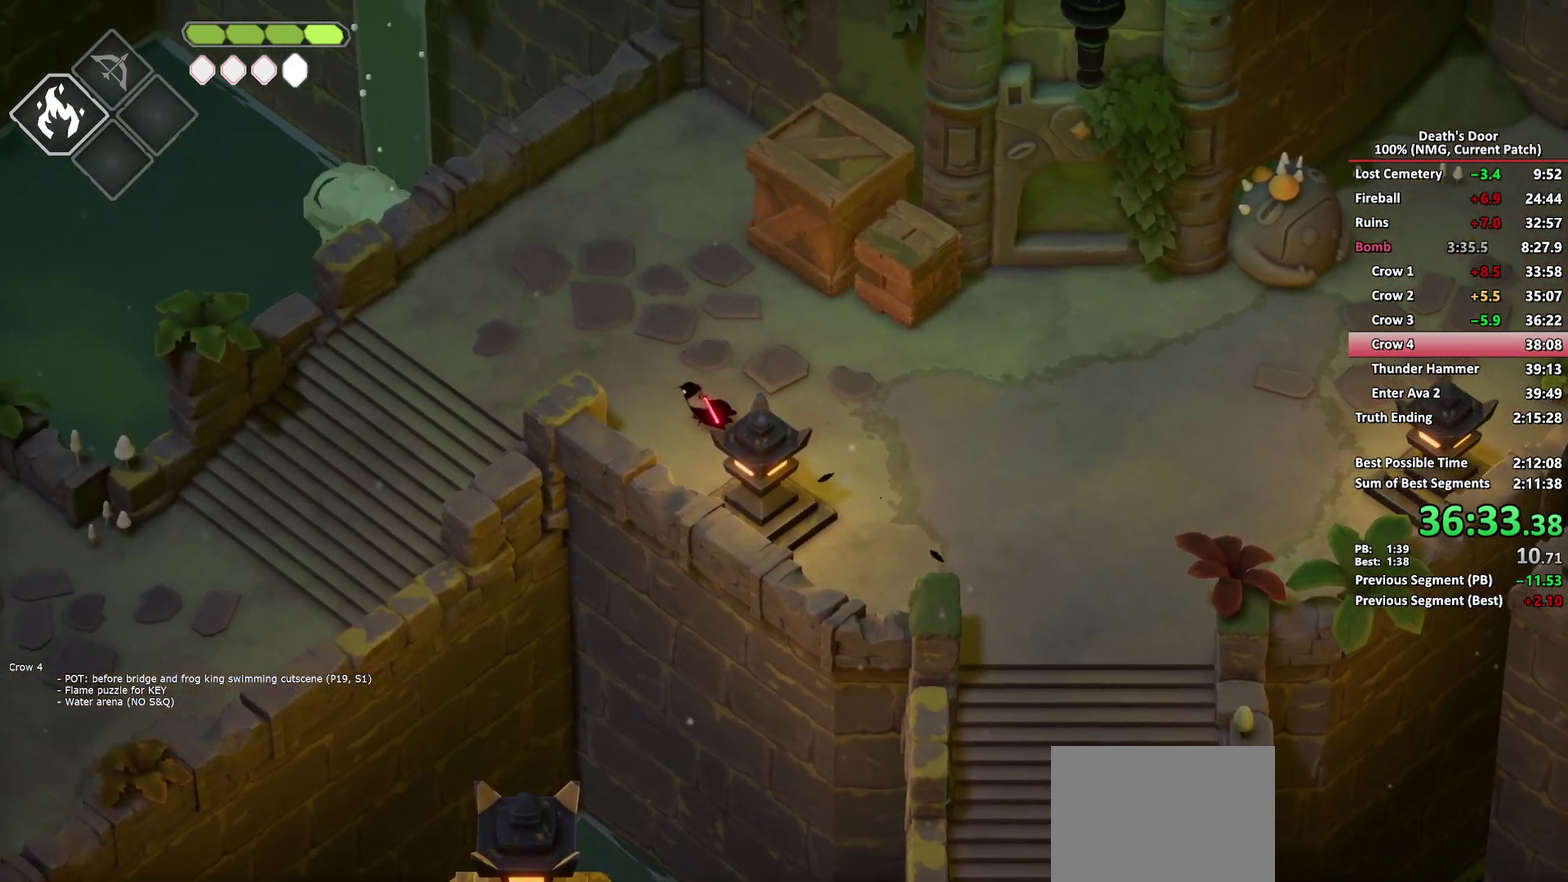
{"buttons": [], "left_stick": "down-left", "right_stick": "center", "button_events": [[17, "A", "down"], [150, "A", "up"]]}
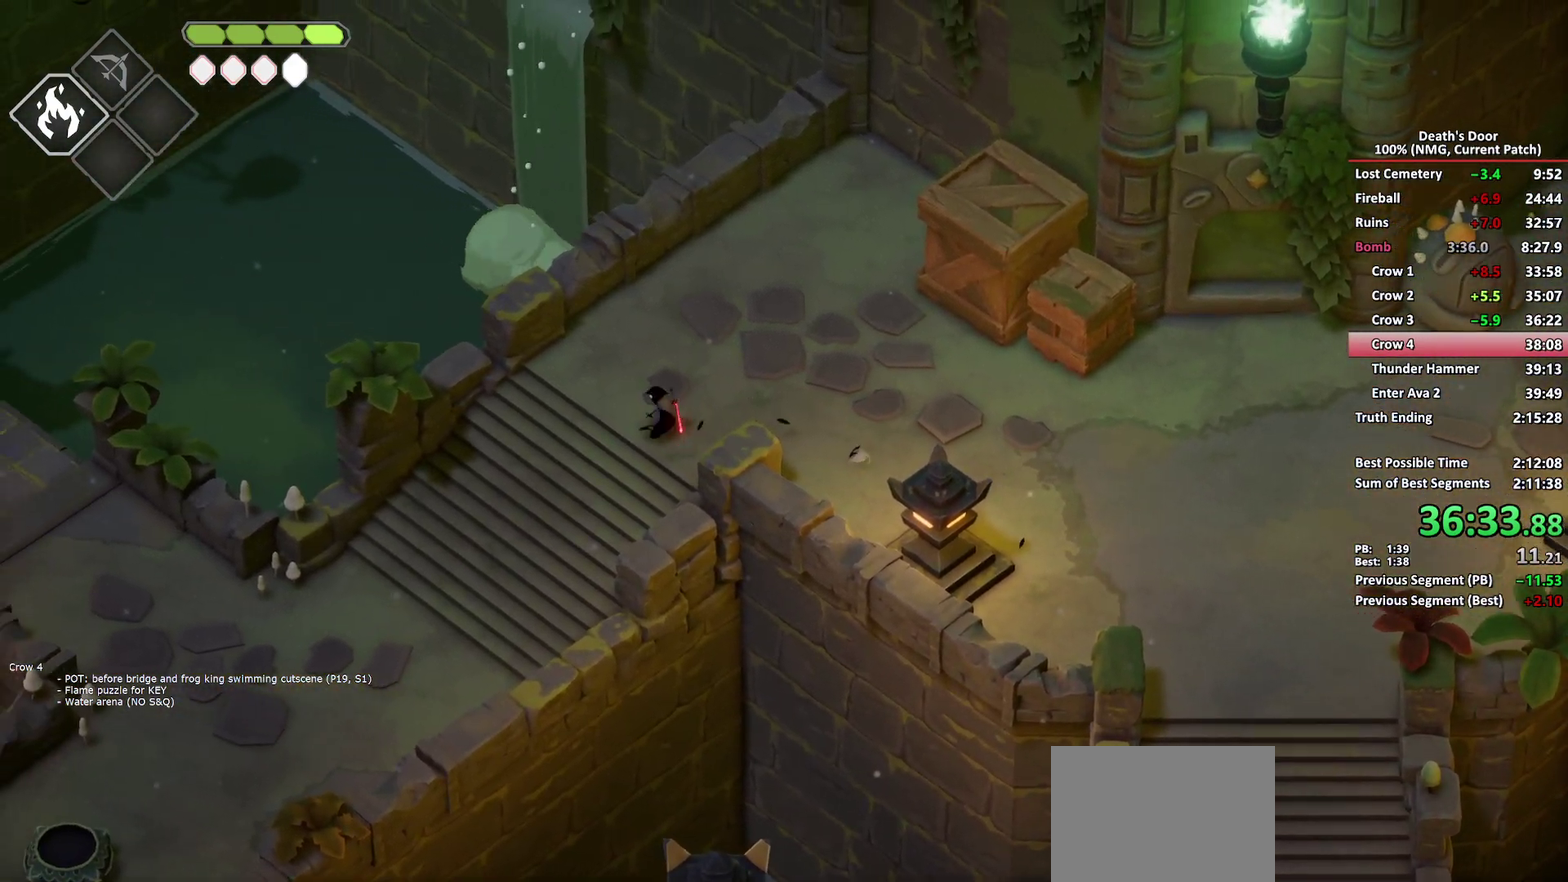
{"buttons": [], "left_stick": "down-left", "right_stick": "center", "button_events": [[333, "A", "down"], [417, "A", "up"]]}
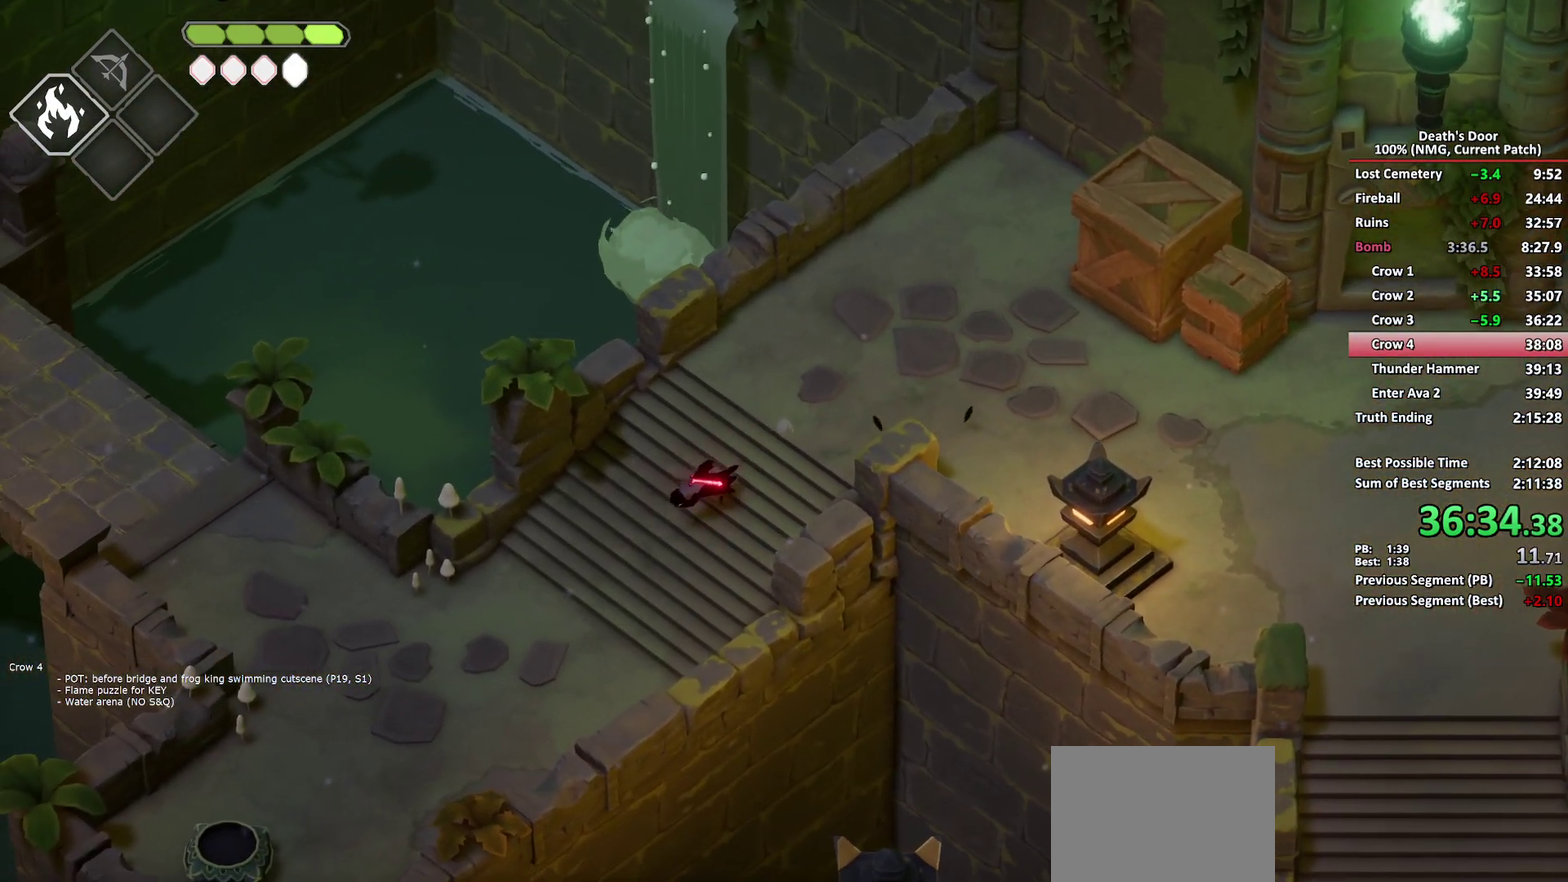
{"buttons": [], "left_stick": "down-left", "right_stick": "center", "button_events": []}
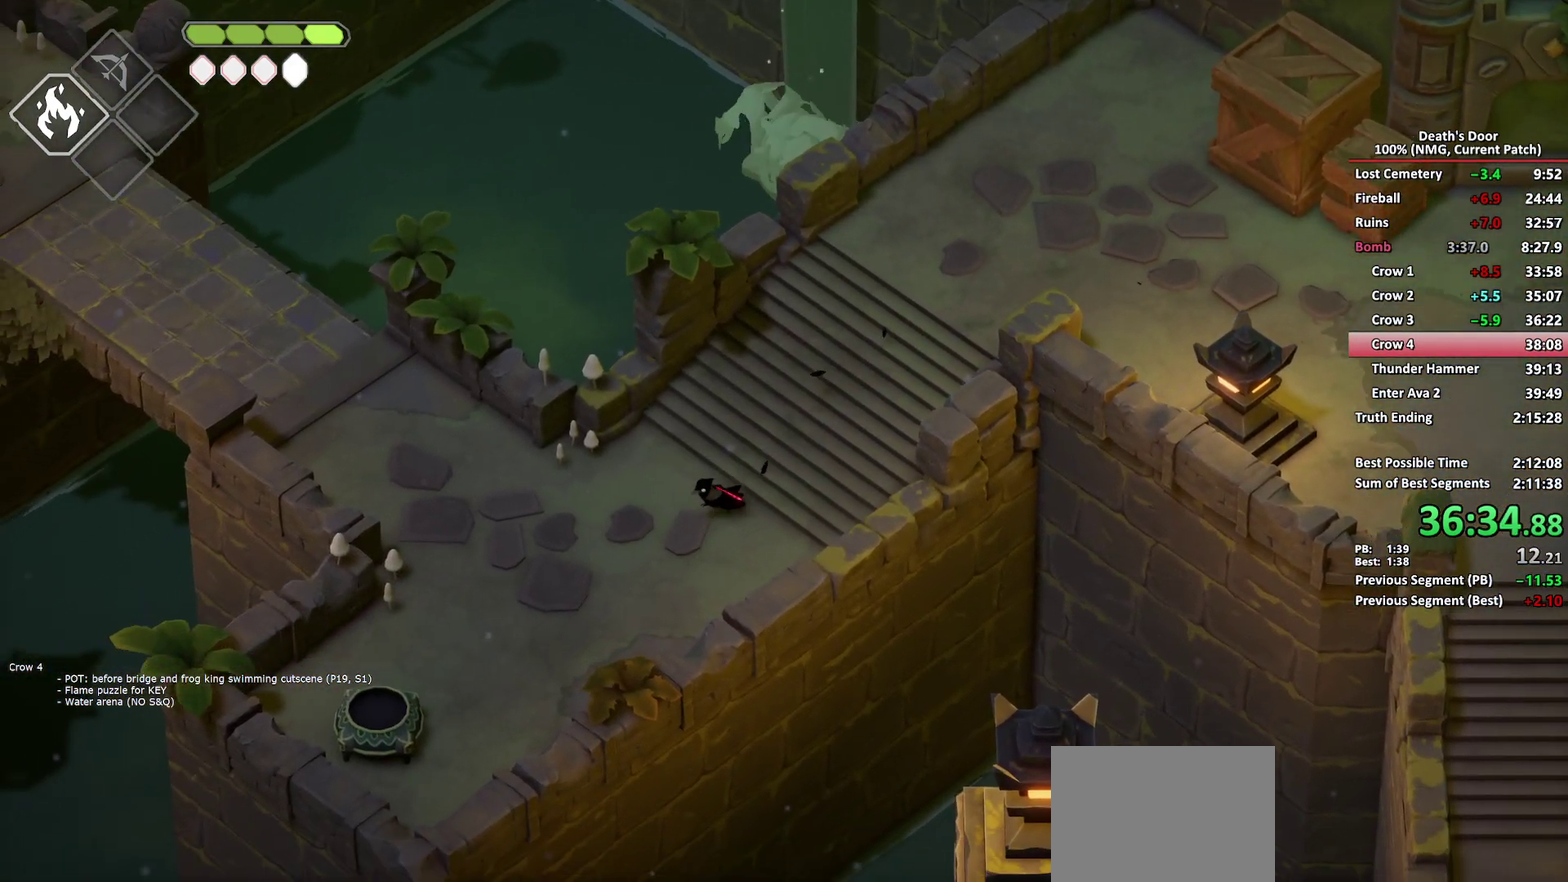
{"buttons": ["A"], "left_stick": "down-left", "right_stick": "center", "button_events": [[183, "A", "down"], [283, "A", "up"], [333, "A", "down"], [433, "A", "up"], [500, "A", "down"]]}
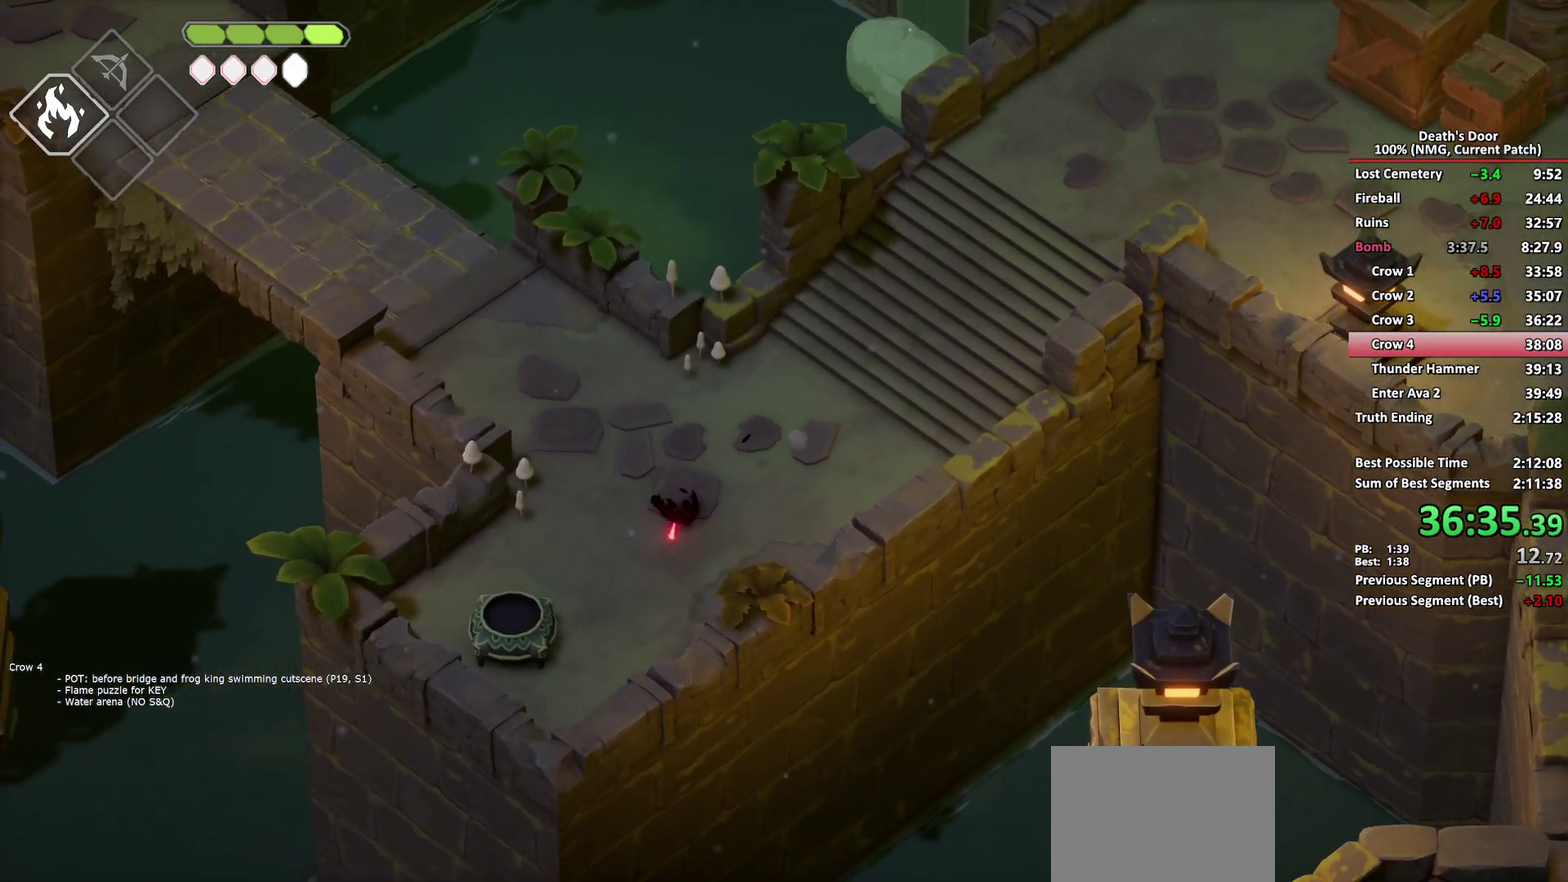
{"buttons": ["Y"], "left_stick": "down-right", "right_stick": "center", "button_events": [[100, "A", "up"], [150, "A", "down"], [250, "A", "up"], [483, "Y", "down"]]}
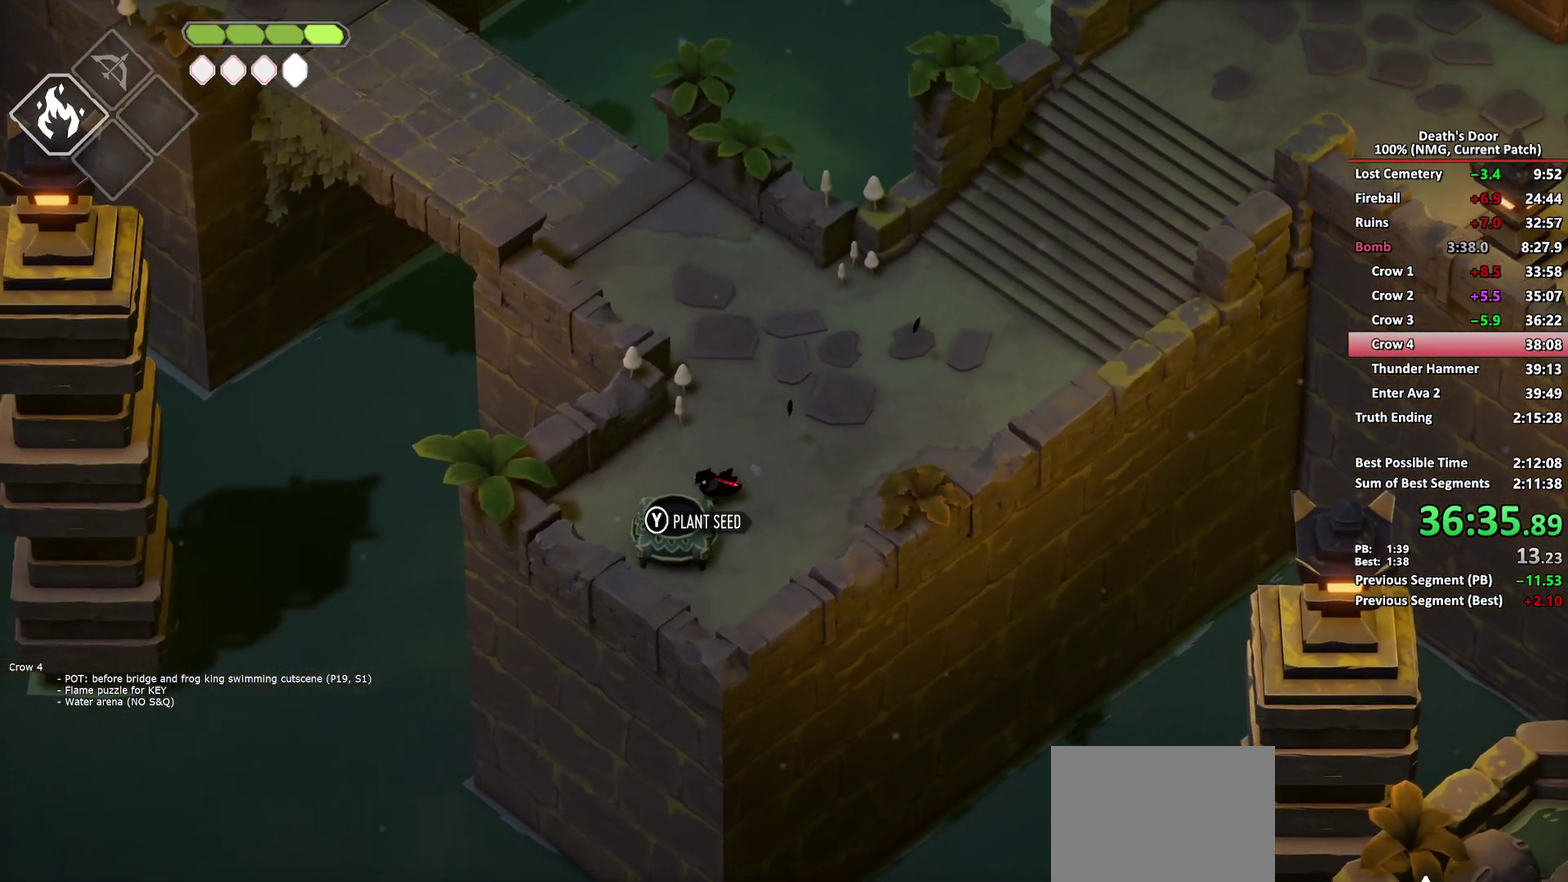
{"buttons": [], "left_stick": "up", "right_stick": "center", "button_events": [[50, "Y", "up"], [100, "Y", "down"], [200, "Y", "up"]]}
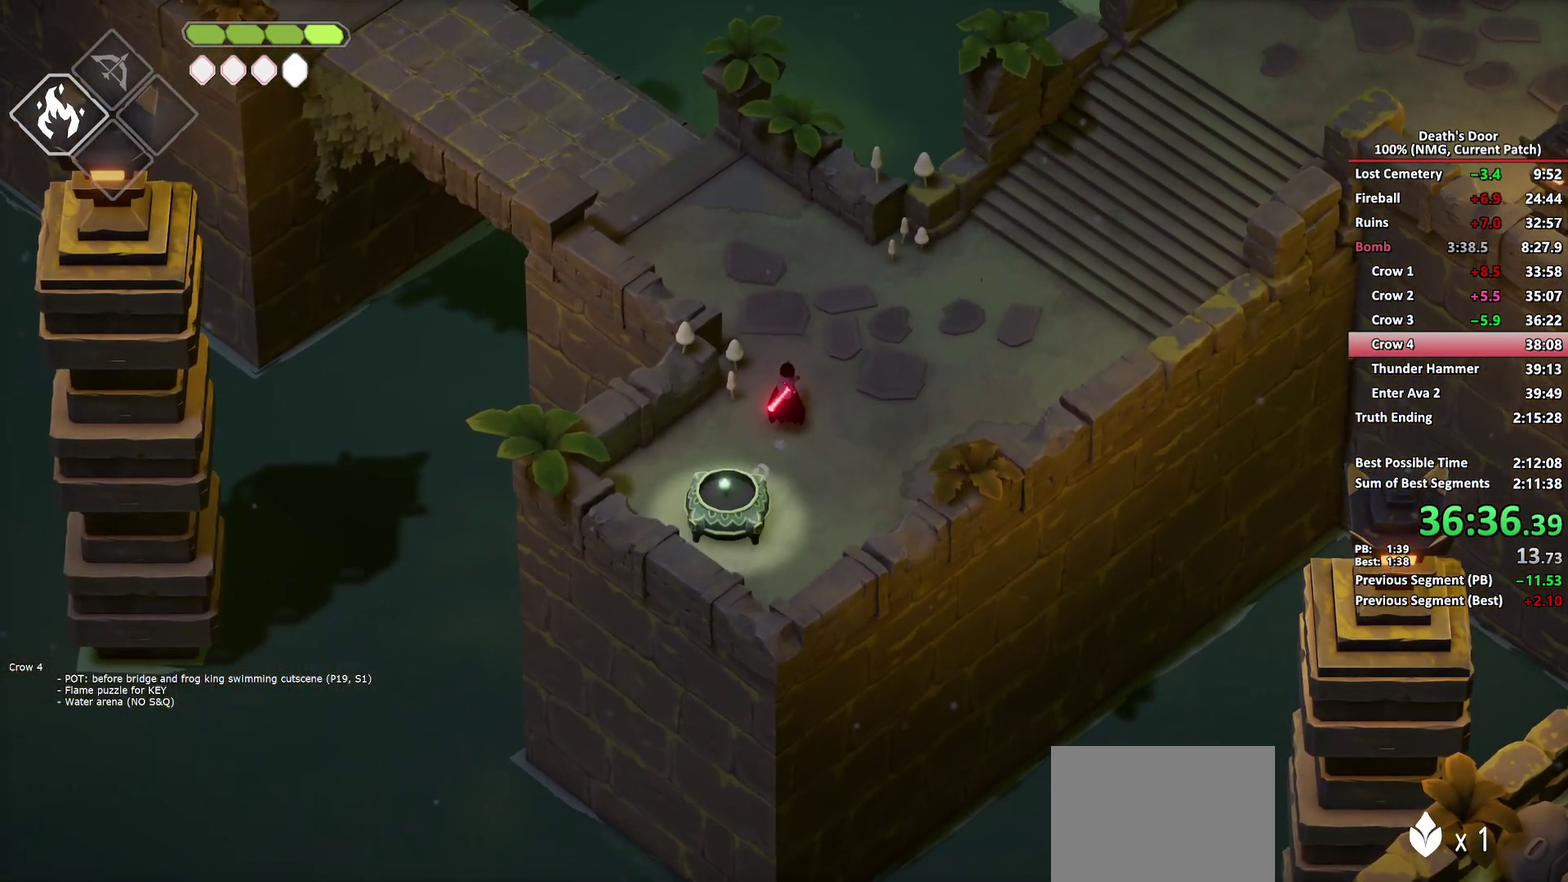
{"buttons": [], "left_stick": "up-left", "right_stick": "center", "button_events": [[33, "A", "down"], [133, "A", "up"], [233, "A", "down"], [300, "A", "up"], [367, "A", "down"], [467, "A", "up"]]}
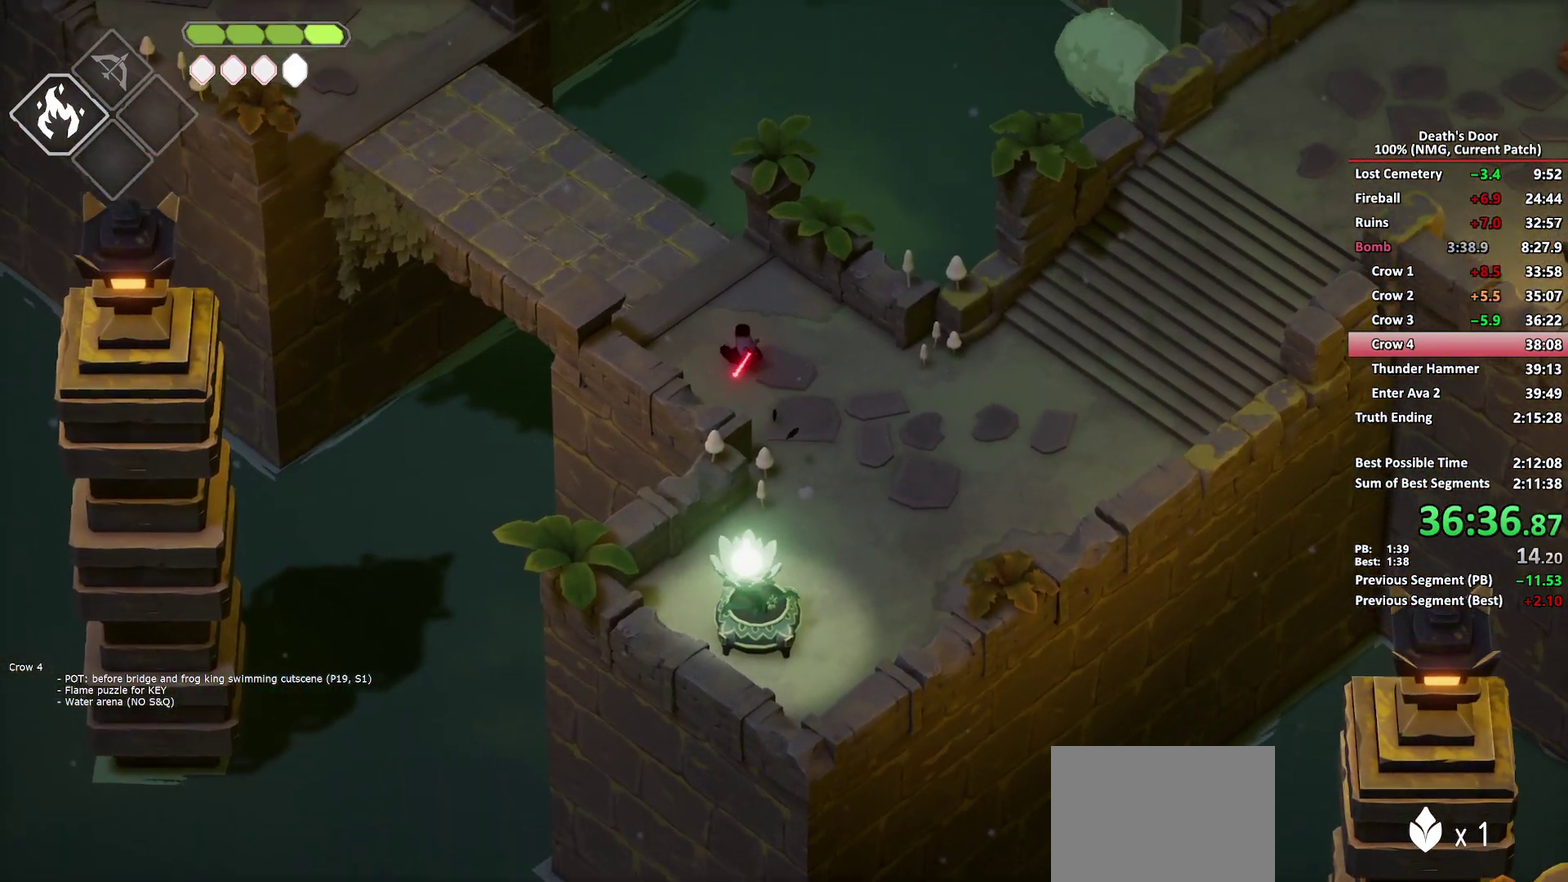
{"buttons": ["A"], "left_stick": "up-left", "right_stick": "center", "button_events": [[33, "A", "down"], [83, "A", "up"], [350, "A", "down"], [433, "A", "up"], [500, "A", "down"]]}
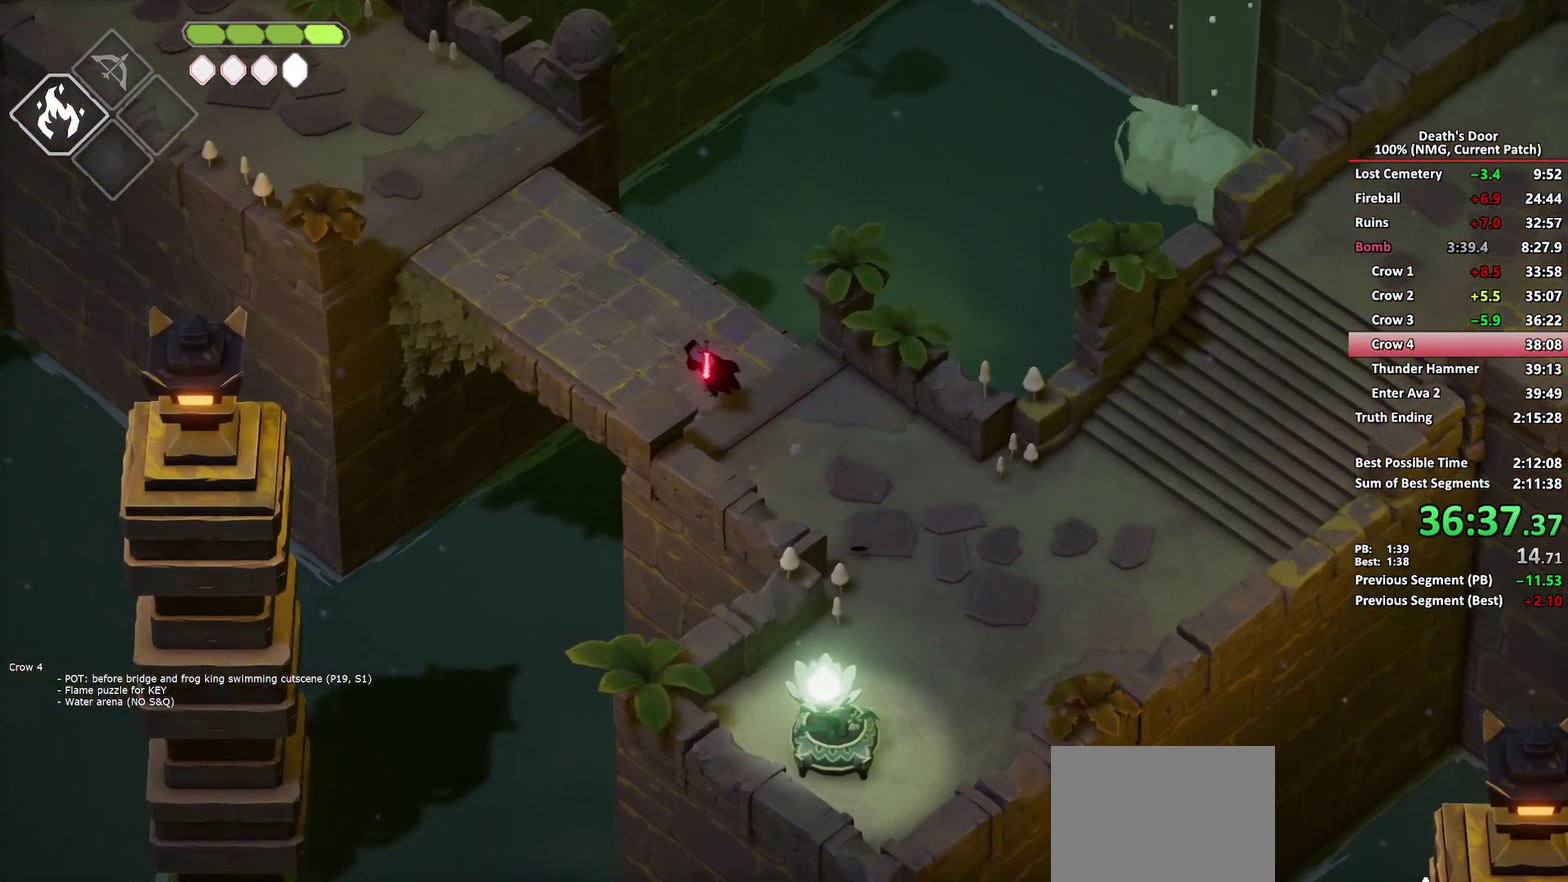
{"buttons": [], "left_stick": "up-left", "right_stick": "center", "button_events": [[83, "A", "up"], [150, "A", "down"], [233, "A", "up"], [283, "A", "down"], [367, "A", "up"], [433, "A", "down"], [500, "A", "up"]]}
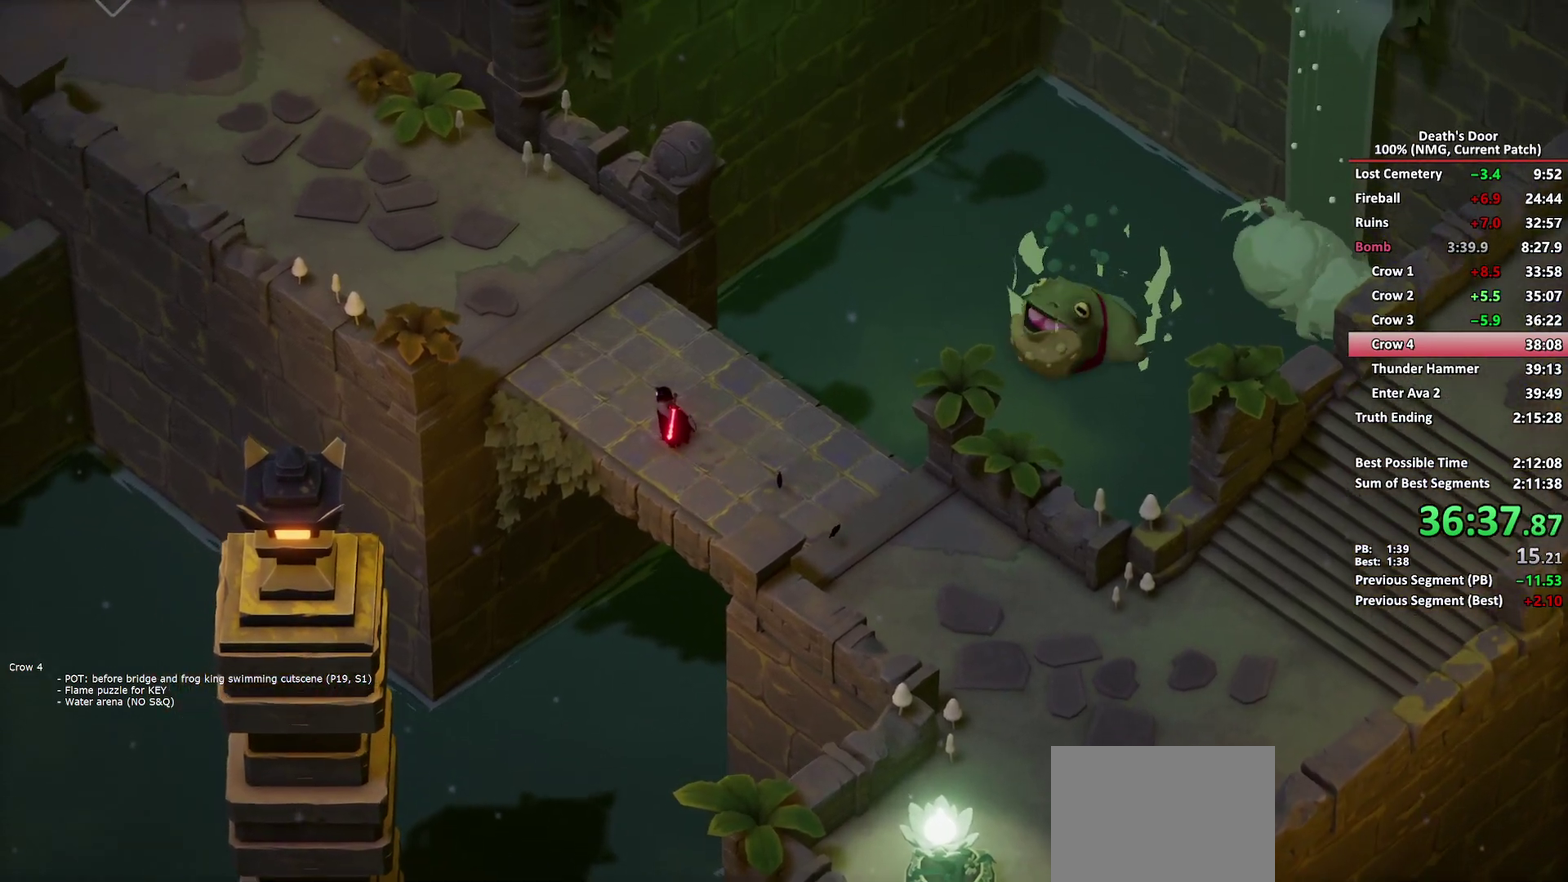
{"buttons": [], "left_stick": "up-left", "right_stick": "center", "button_events": [[67, "A", "down"], [133, "A", "up"], [200, "A", "down"], [283, "A", "up"]]}
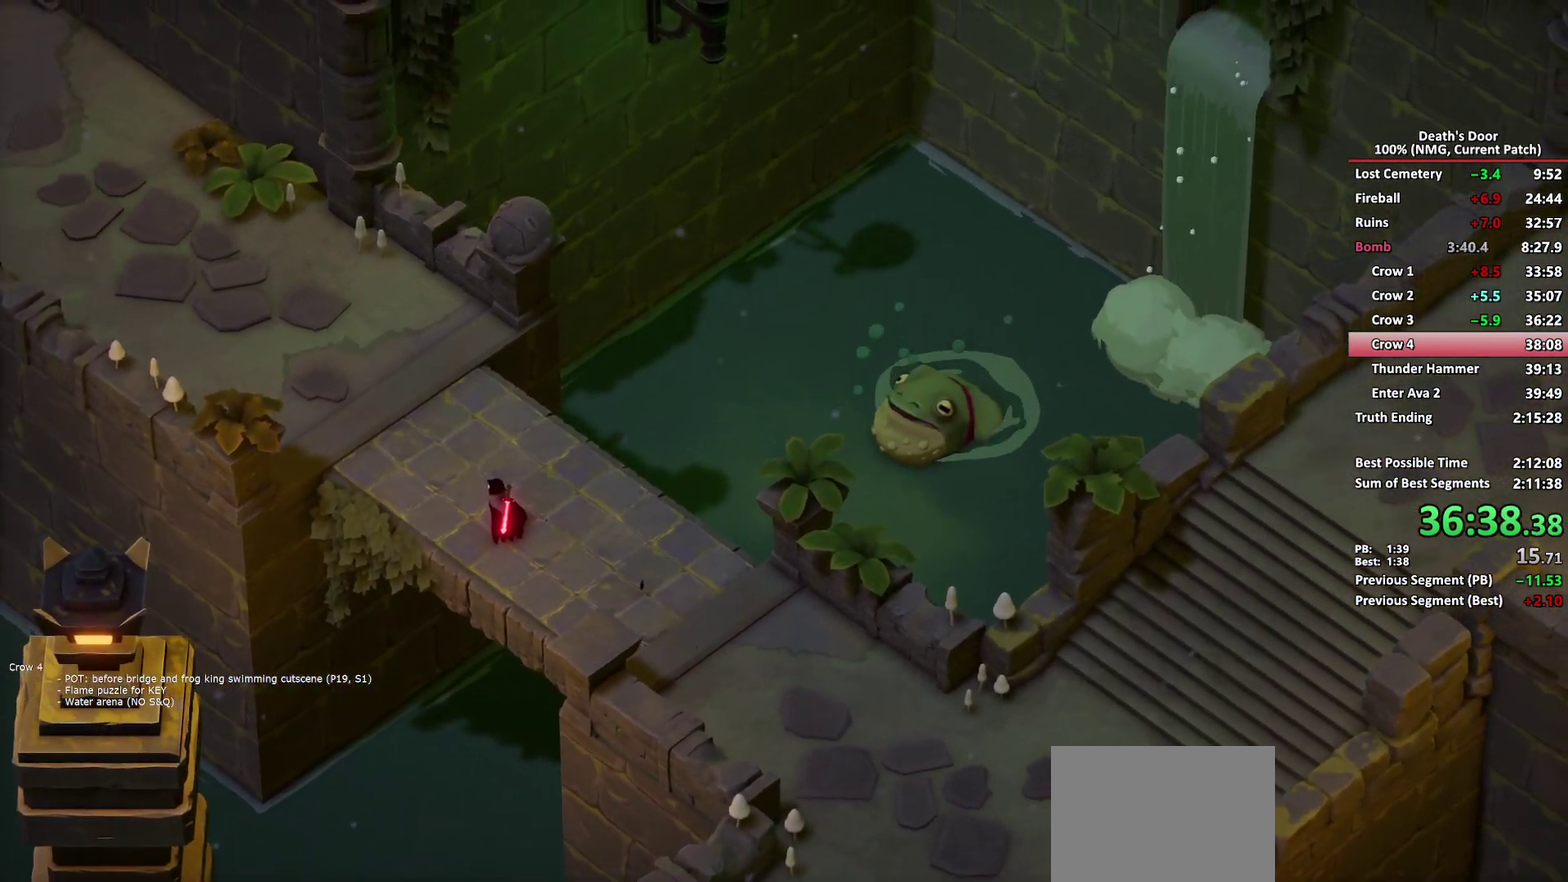
{"buttons": [], "left_stick": "up-left", "right_stick": "center", "button_events": [[250, "A", "down"], [333, "A", "up"]]}
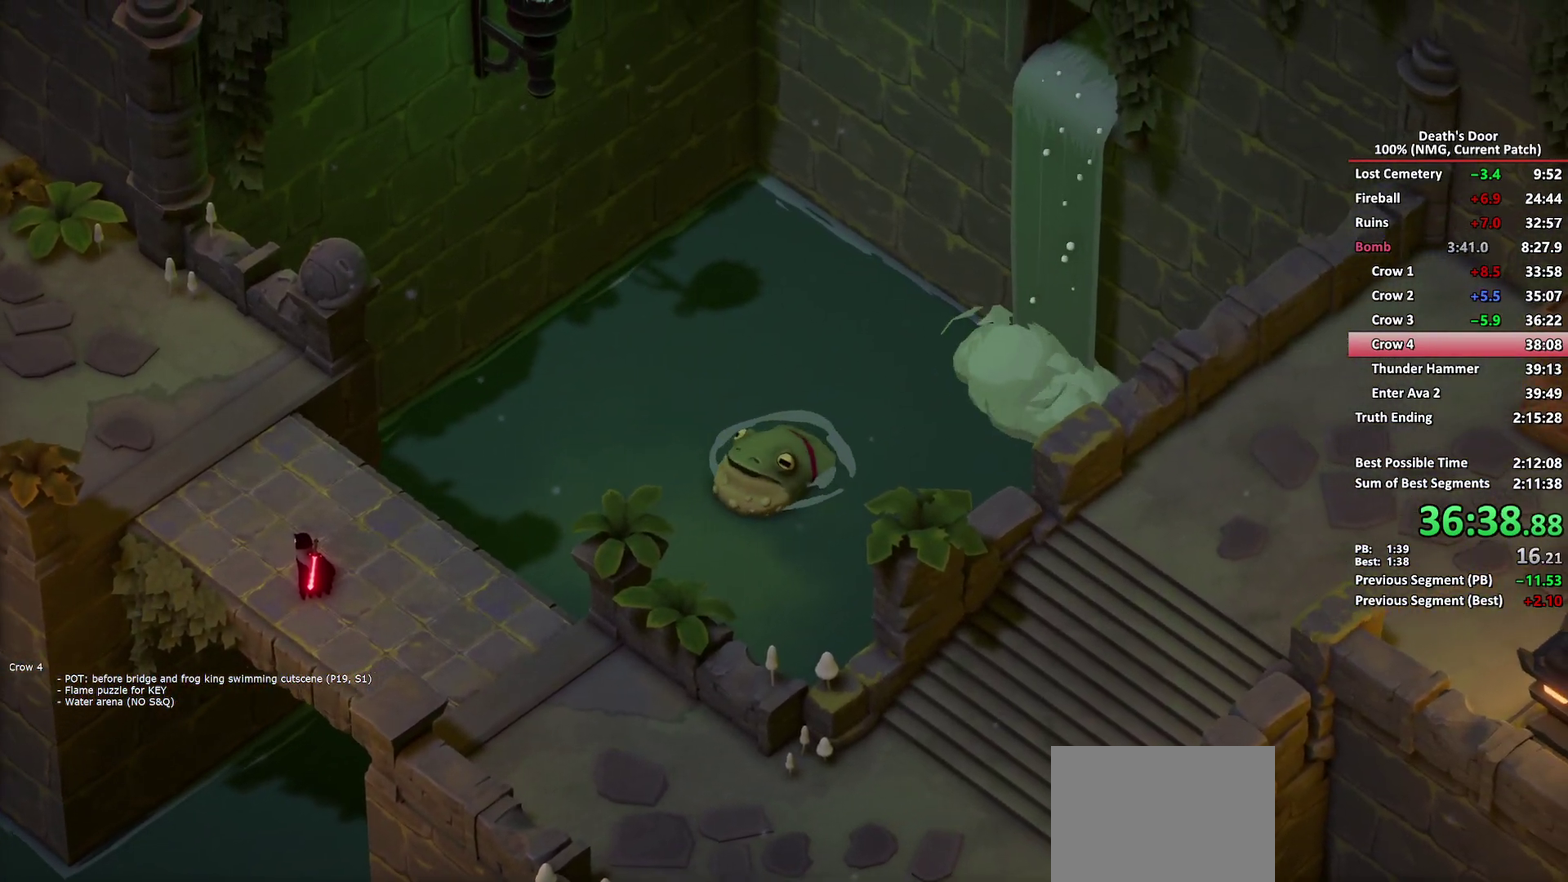
{"buttons": ["A"], "left_stick": "up-left", "right_stick": "center", "button_events": [[100, "A", "down"]]}
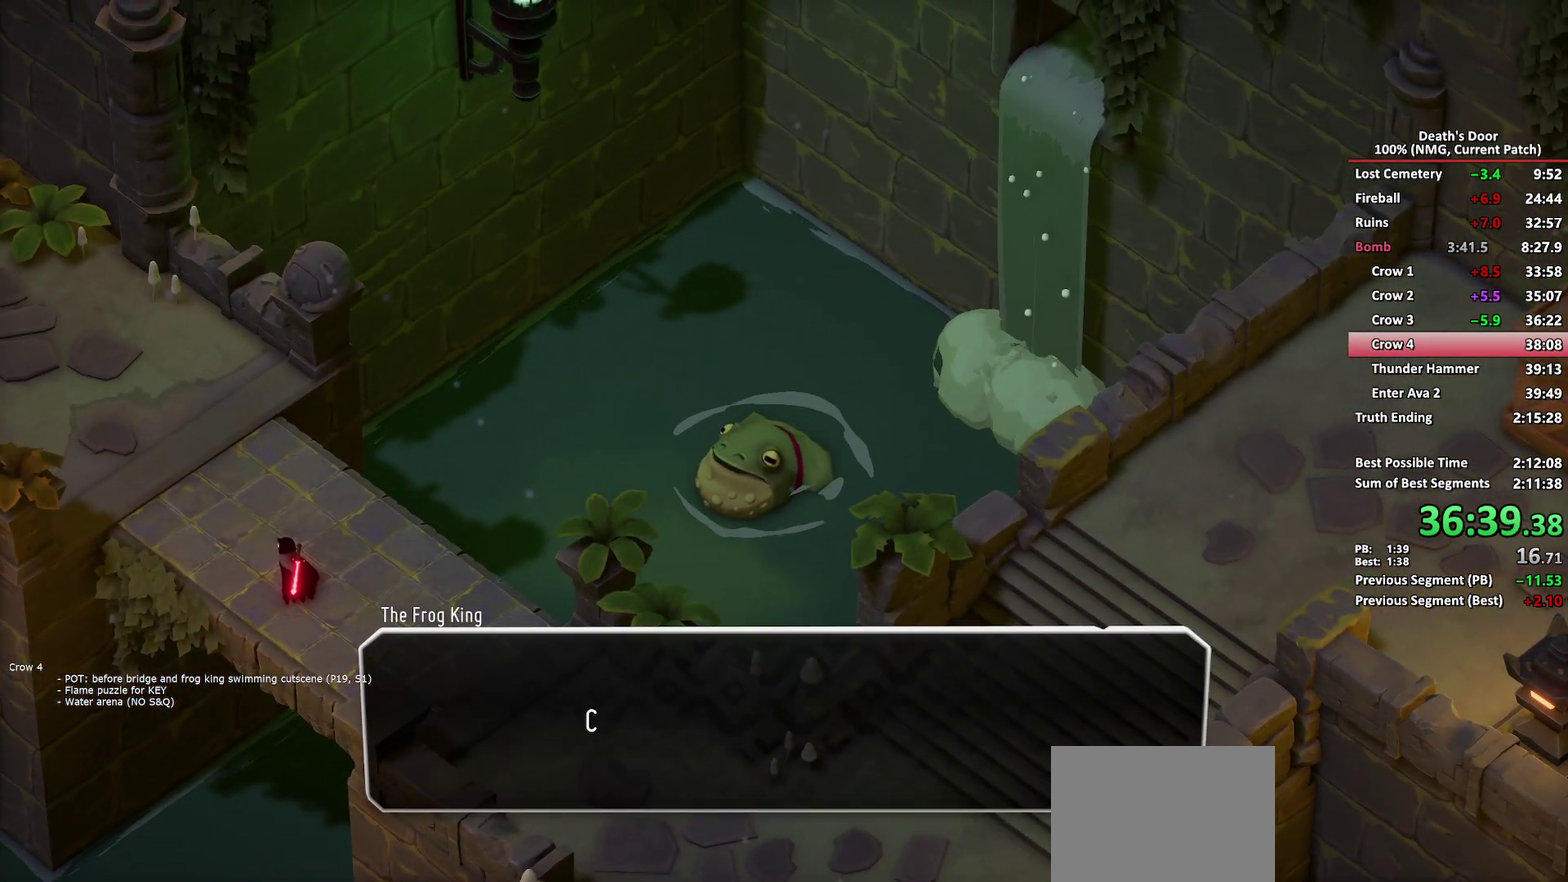
{"buttons": ["A"], "left_stick": "up-left", "right_stick": "center", "button_events": [[100, "A", "up"], [150, "A", "down"]]}
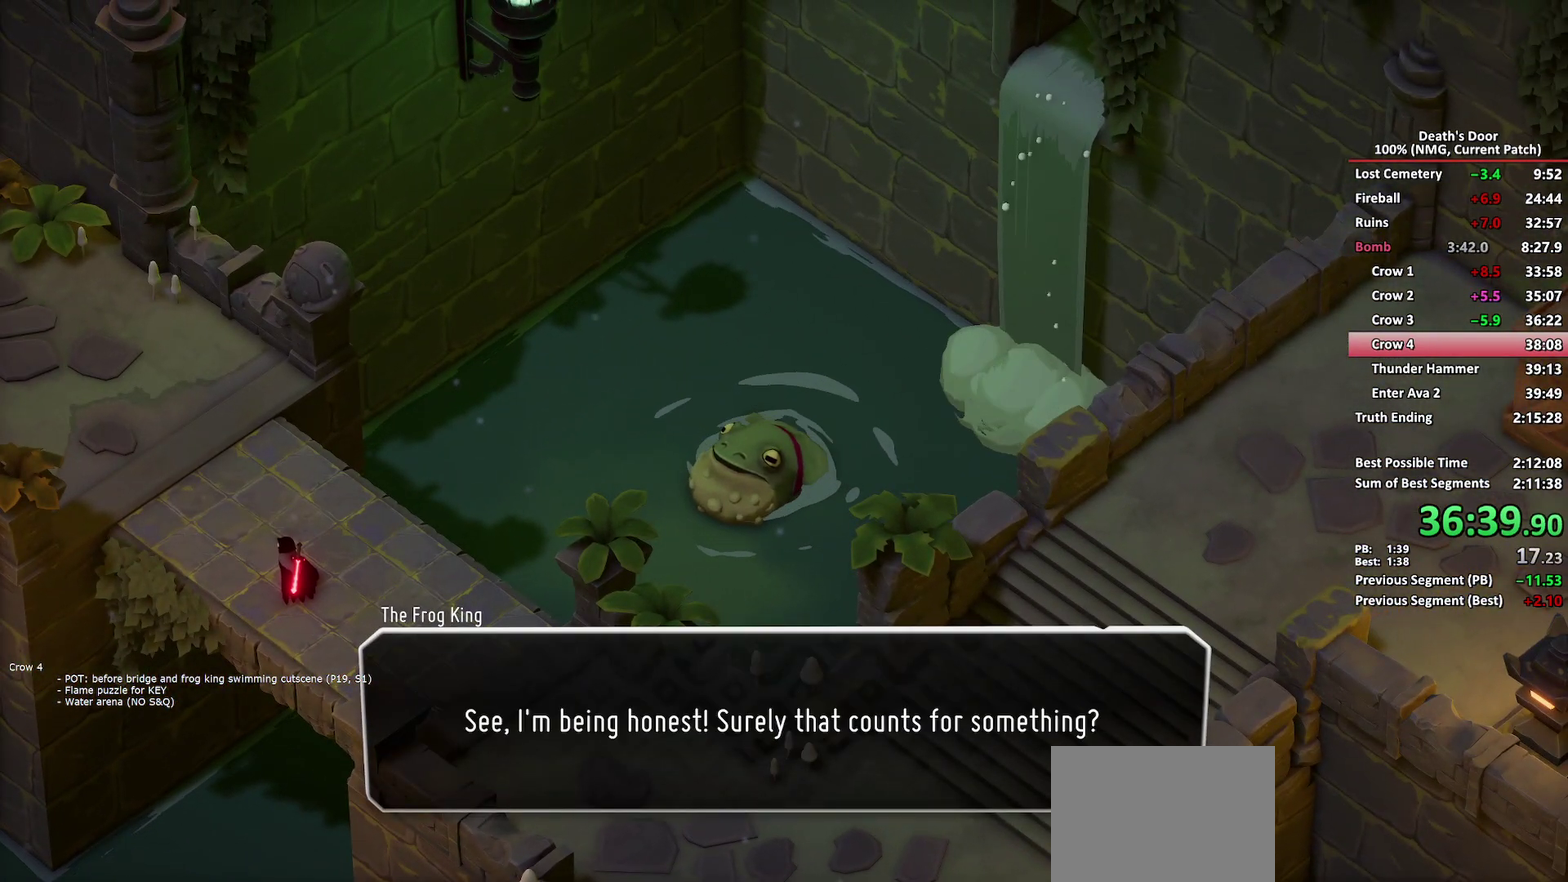
{"buttons": [], "left_stick": "up-left", "right_stick": "center", "button_events": [[183, "A", "up"], [383, "A", "down"], [433, "A", "up"]]}
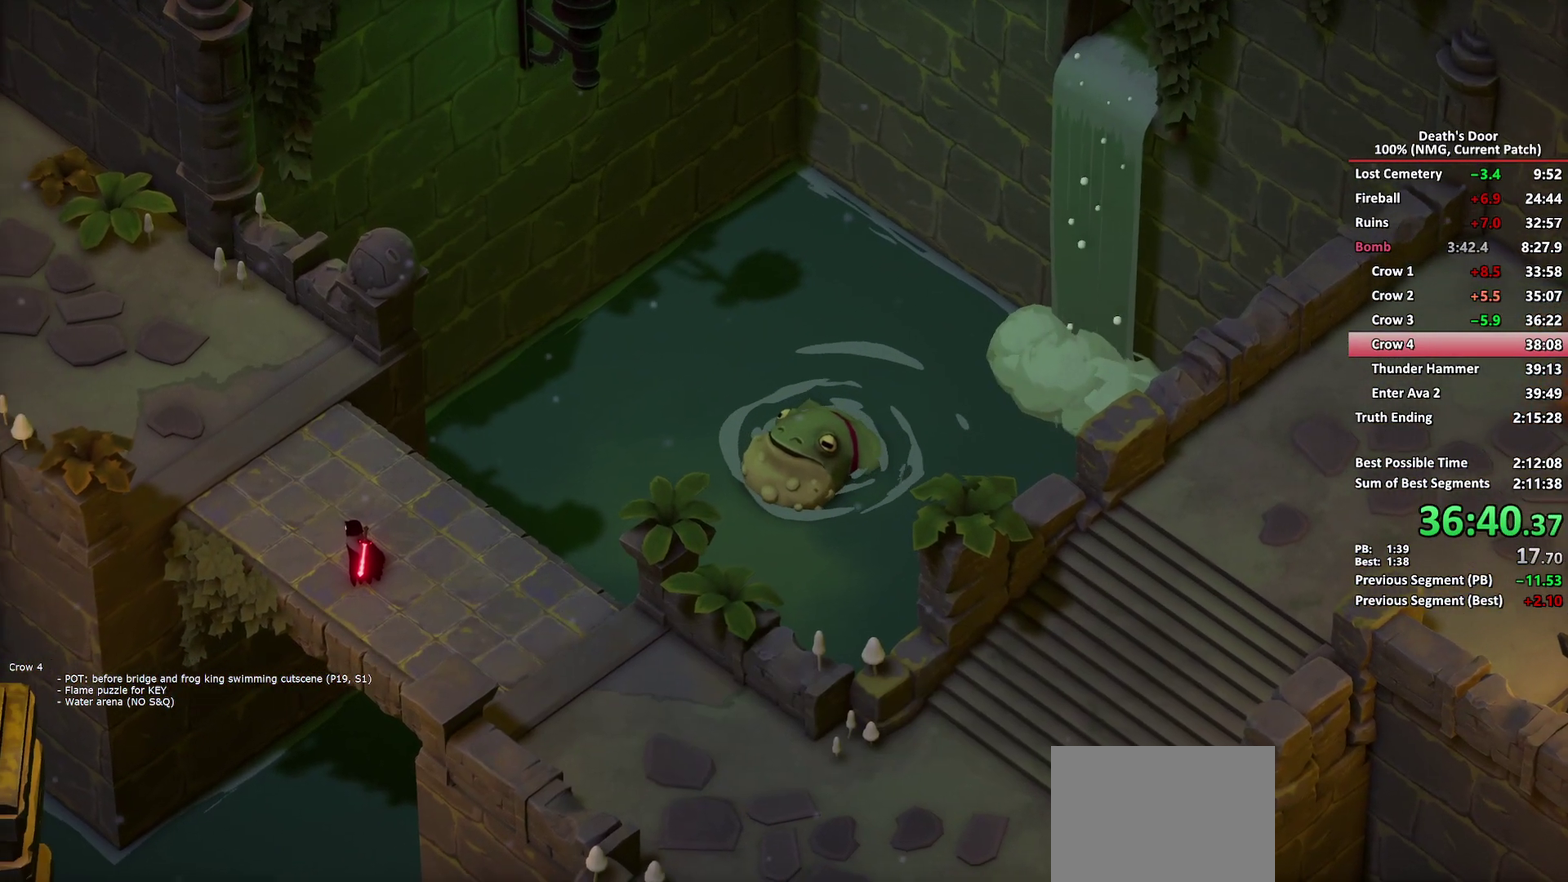
{"buttons": [], "left_stick": "up-left", "right_stick": "center", "button_events": []}
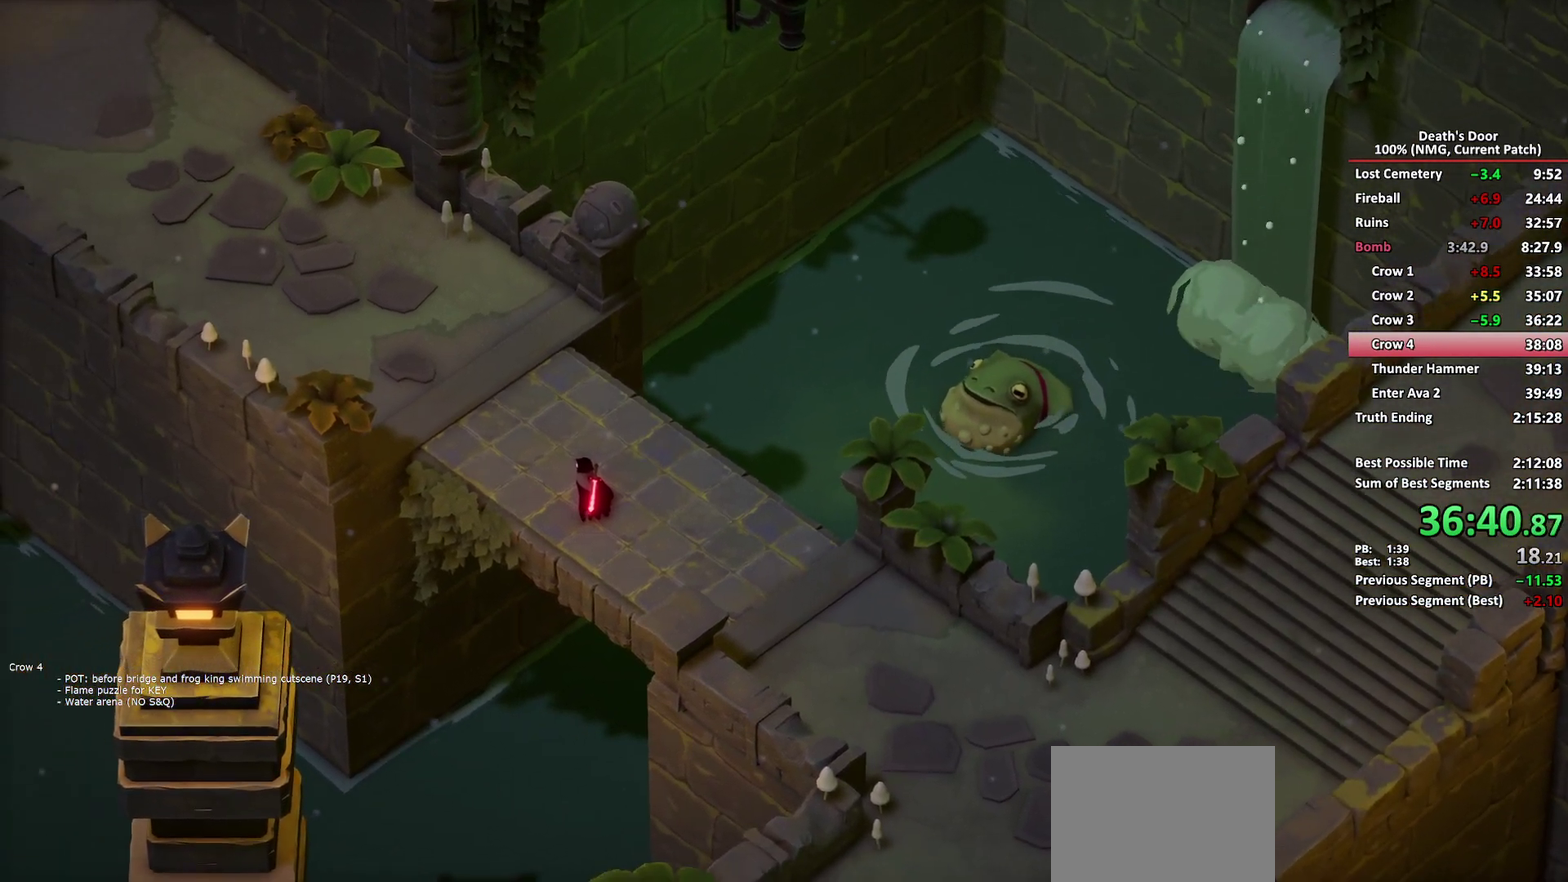
{"buttons": [], "left_stick": "up-left", "right_stick": "center", "button_events": []}
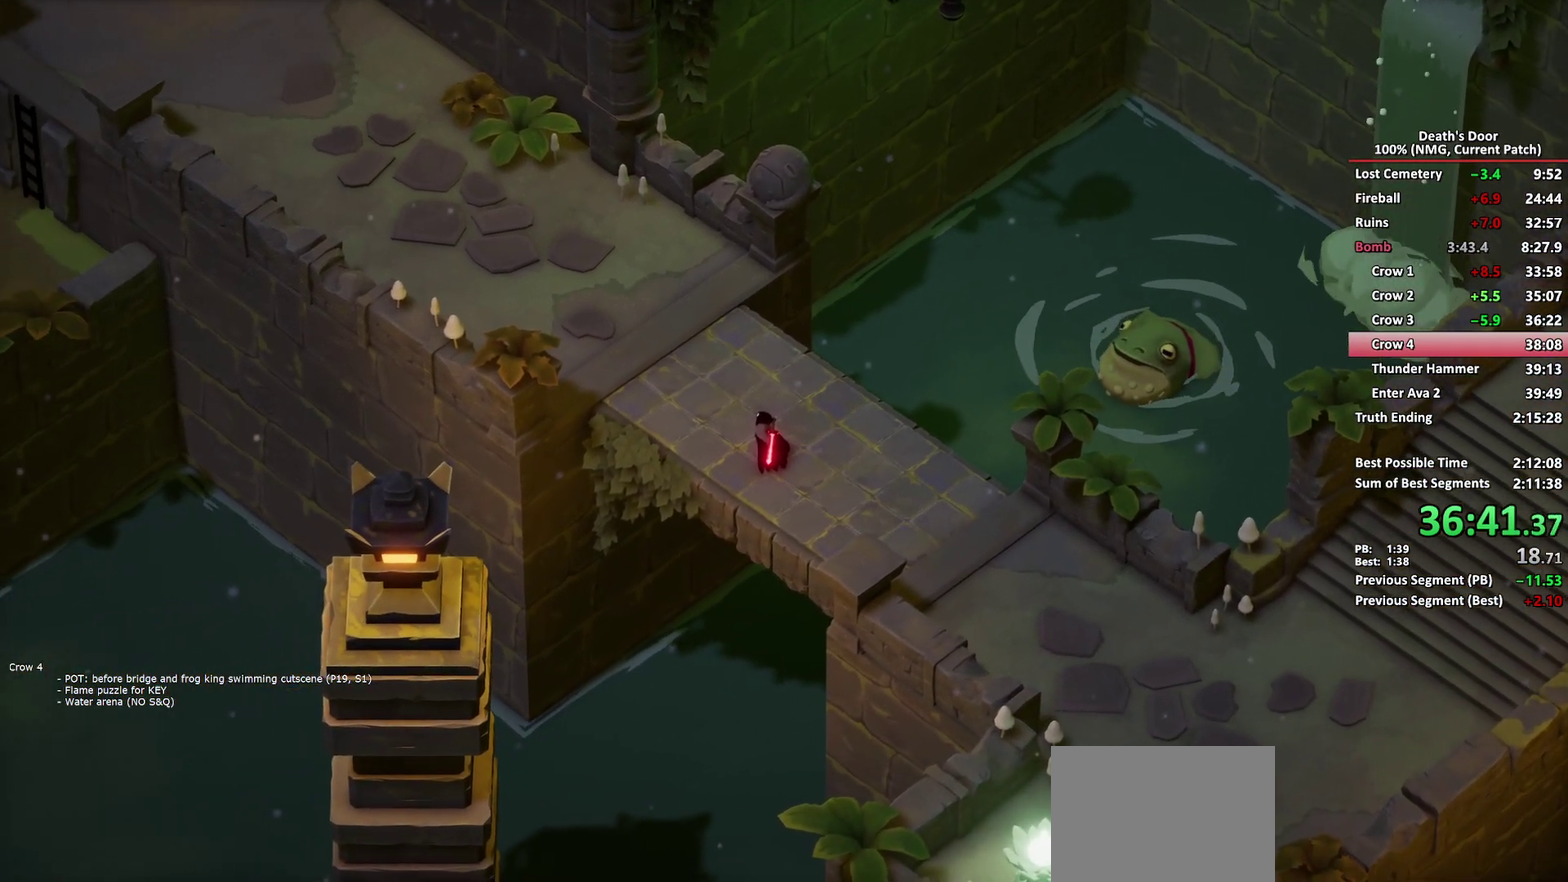
{"buttons": ["A"], "left_stick": "up-left", "right_stick": "center", "button_events": [[433, "A", "down"]]}
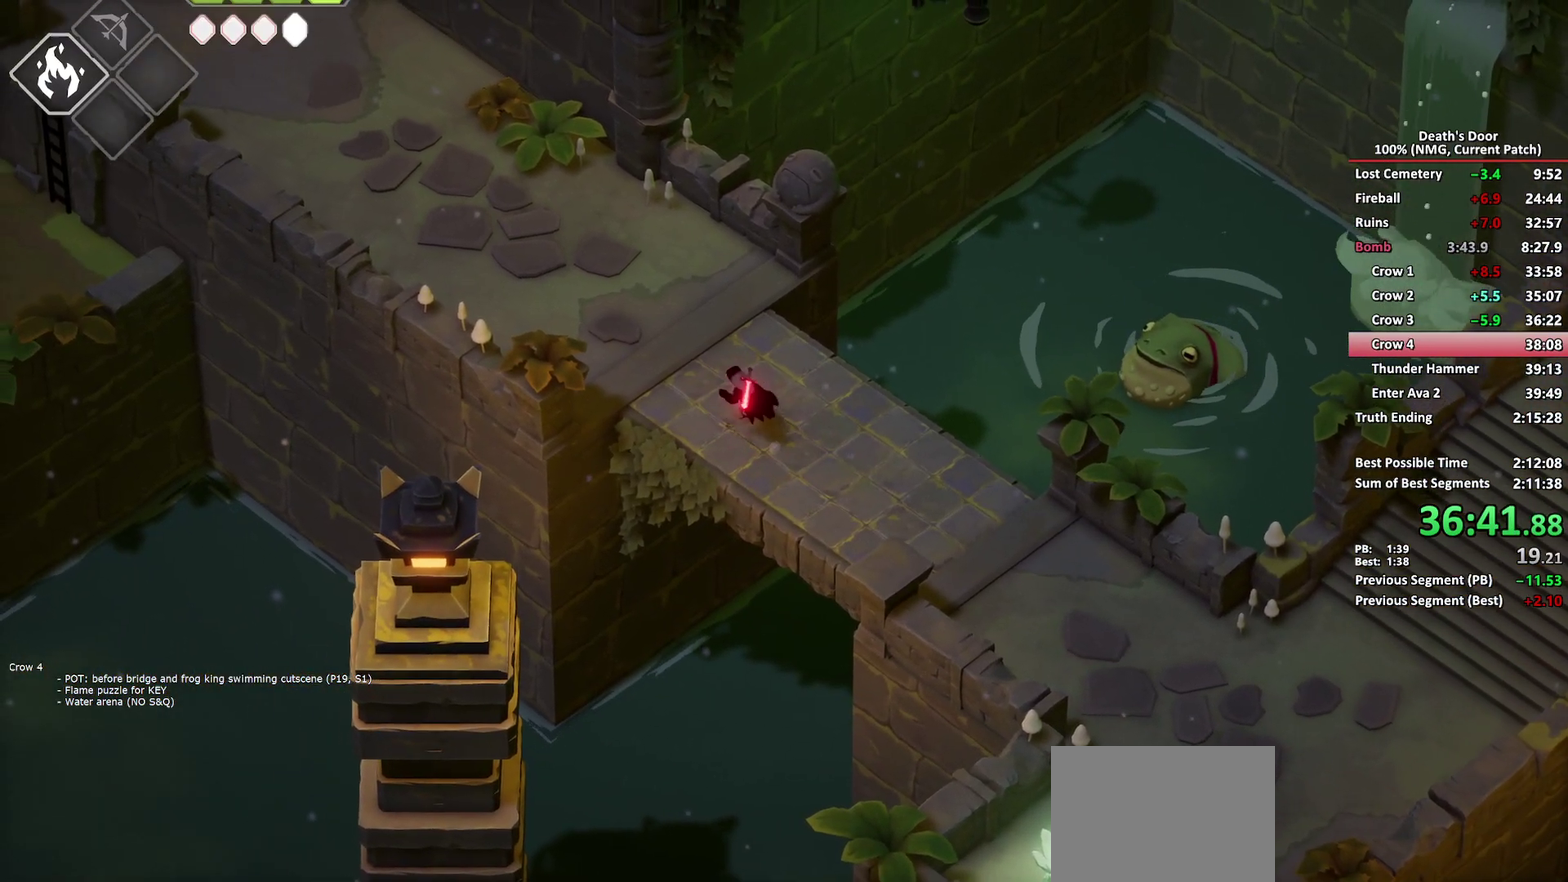
{"buttons": [], "left_stick": "up-left", "right_stick": "center", "button_events": [[17, "A", "up"]]}
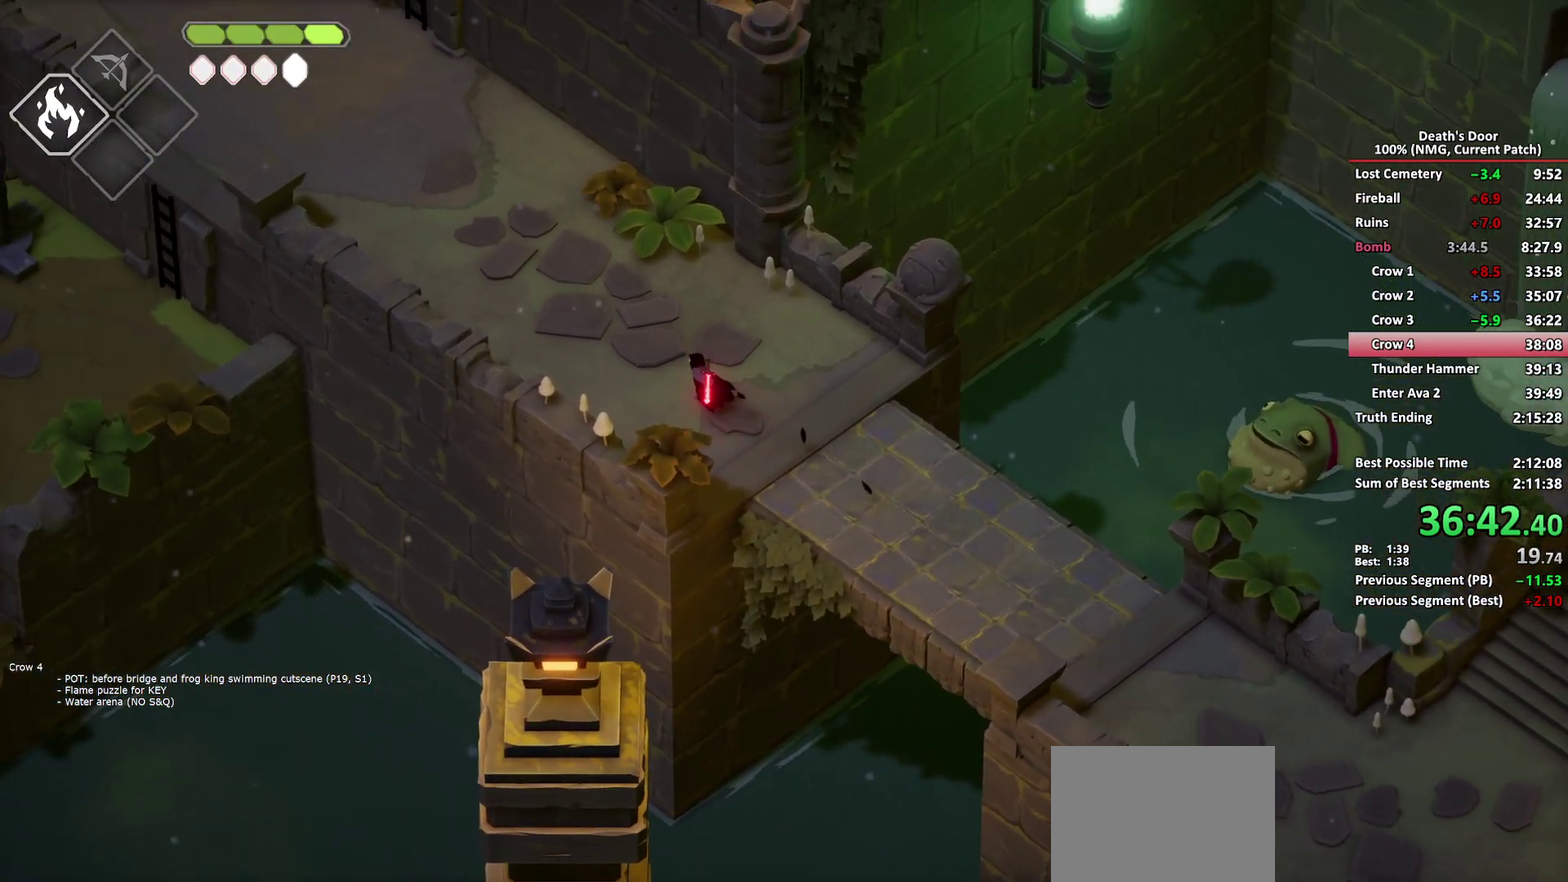
{"buttons": [], "left_stick": "up-left", "right_stick": "center", "button_events": [[200, "A", "down"], [300, "A", "up"]]}
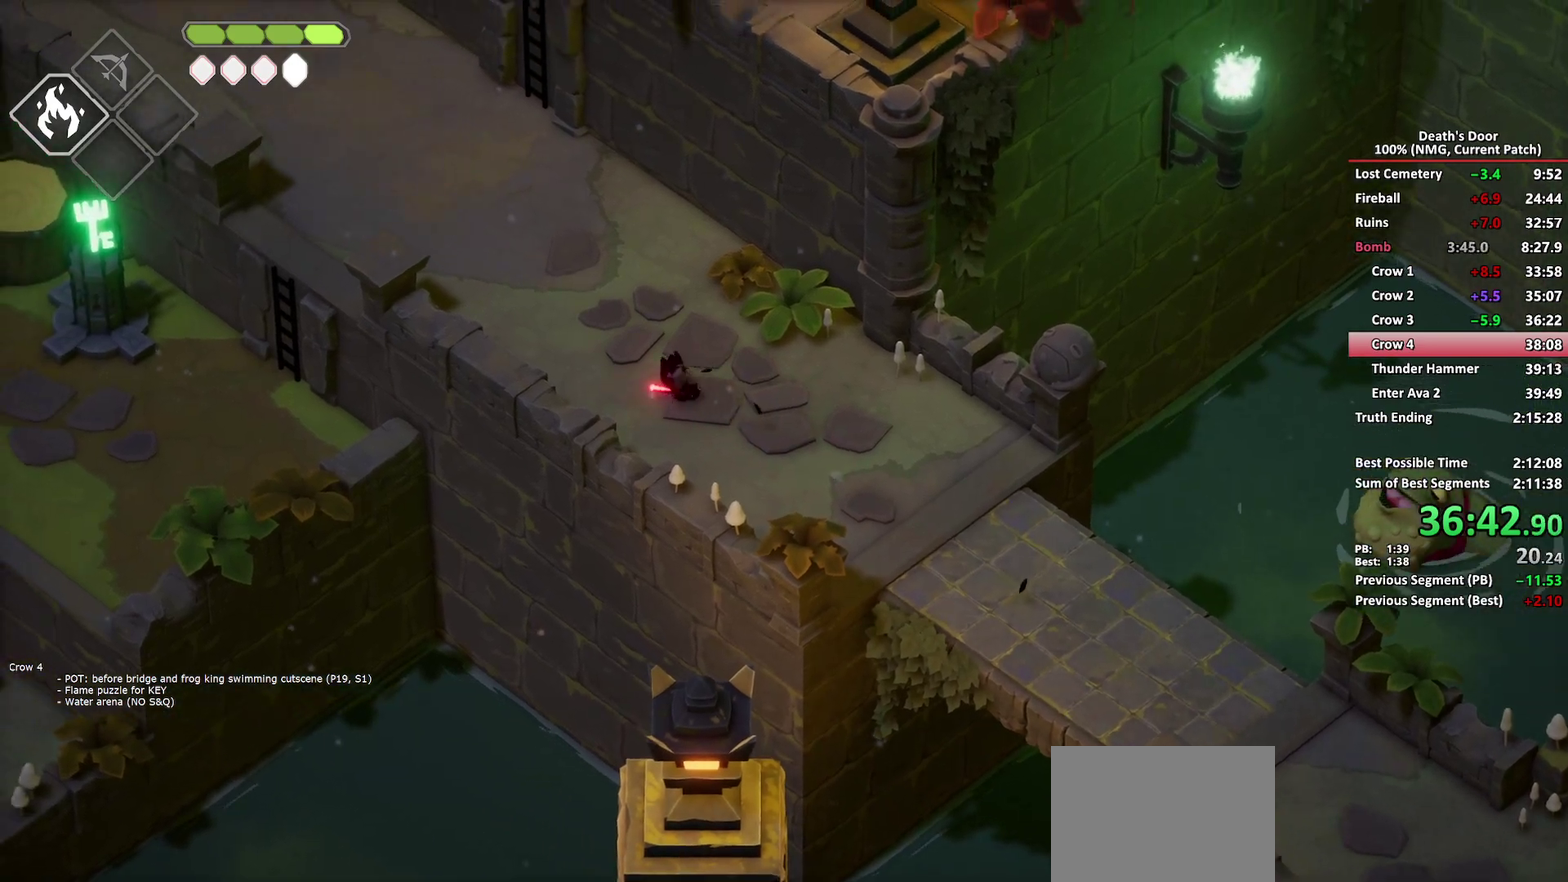
{"buttons": [], "left_stick": "up-left", "right_stick": "center", "button_events": []}
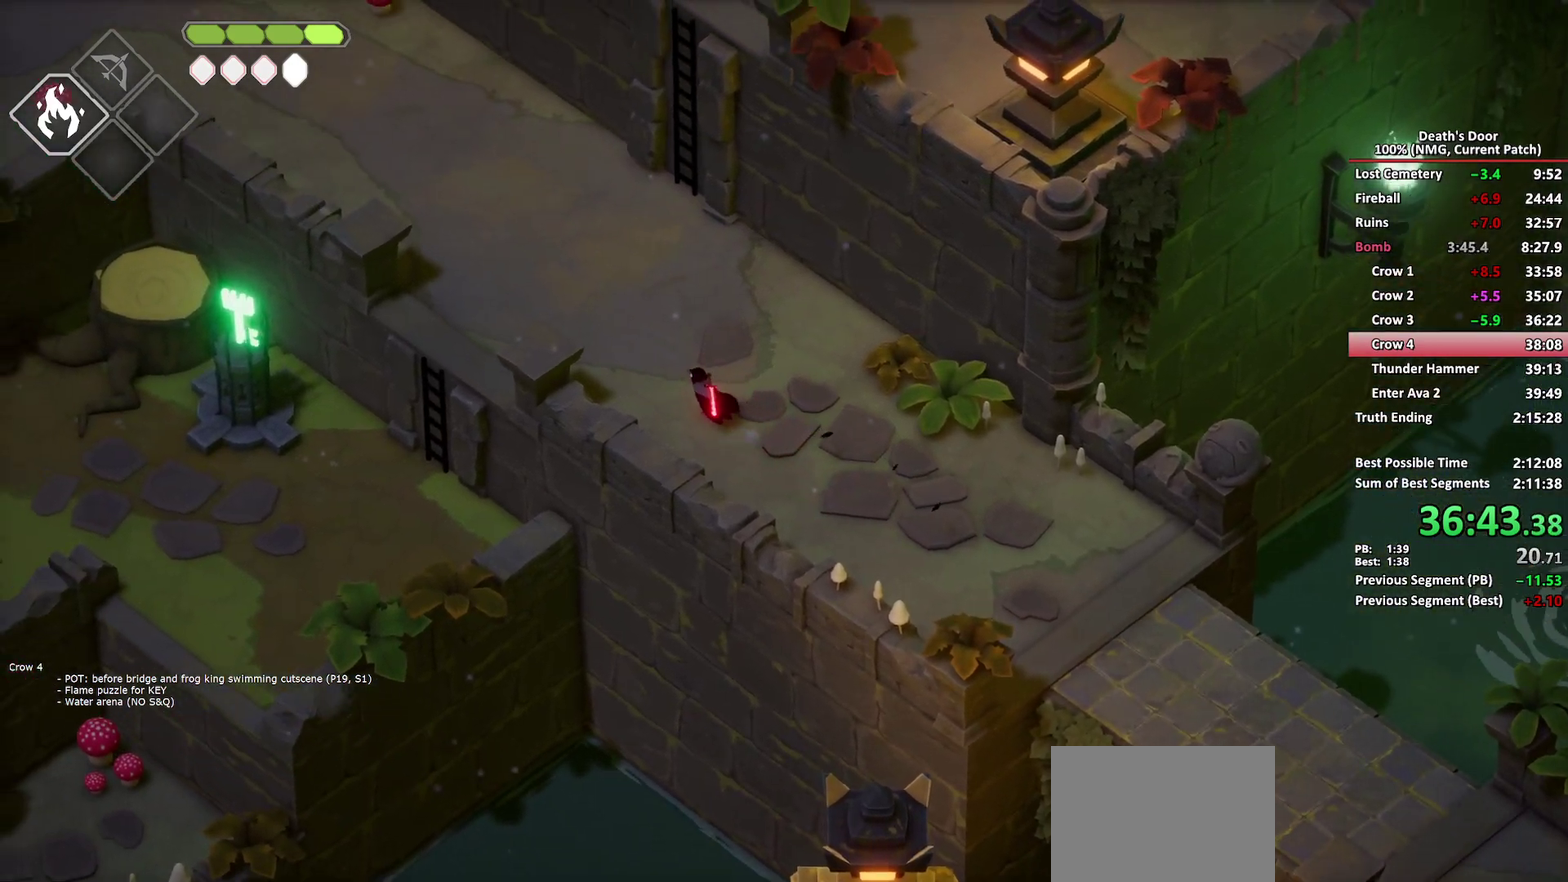
{"buttons": [], "left_stick": "left", "right_stick": "center", "button_events": [[17, "A", "down"], [100, "A", "up"], [167, "A", "down"], [267, "A", "up"], [317, "A", "down"], [467, "A", "up"]]}
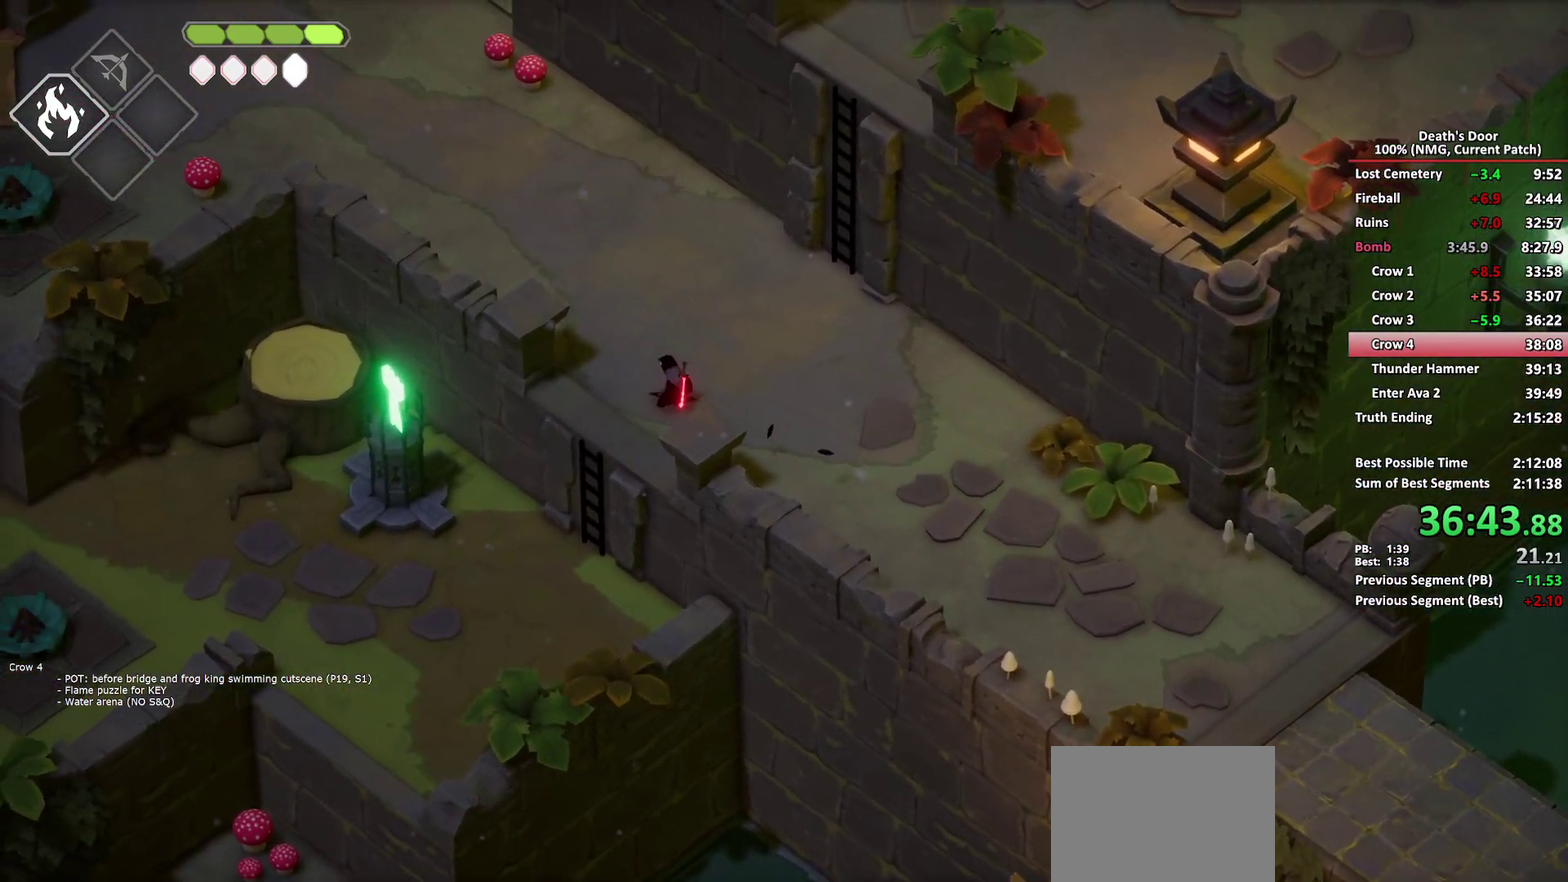
{"buttons": ["A"], "left_stick": "down-left", "right_stick": "center", "button_events": [[317, "A", "down"], [383, "A", "up"], [450, "A", "down"]]}